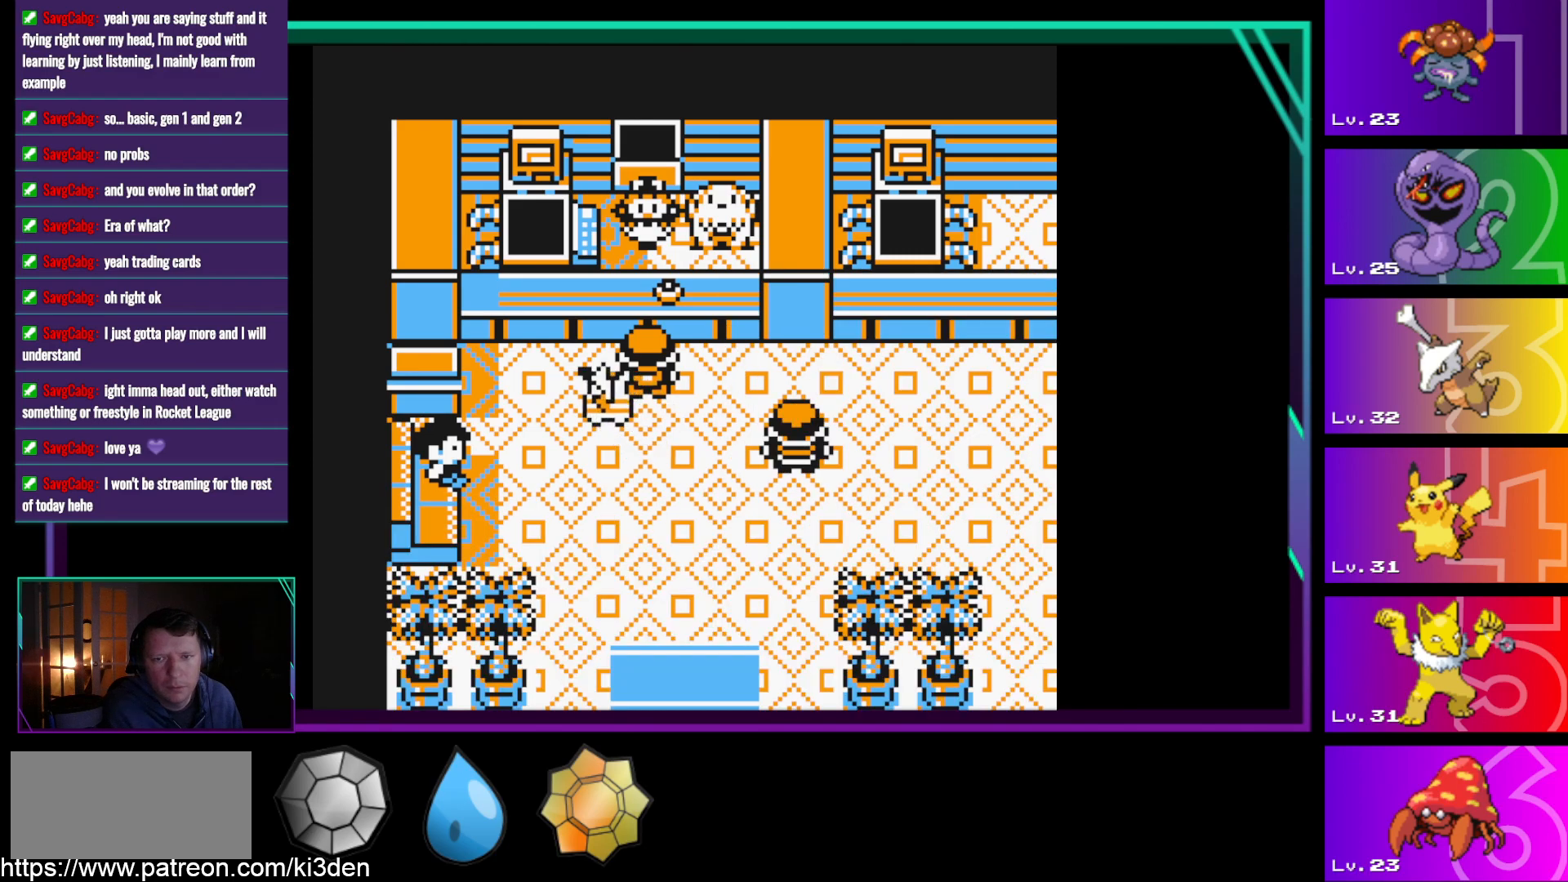
Gameplay with a controller (Nintendo layout); each line is a JSON object with the inputs held at the frame after it. "events" lists button and stick changes between this image and that frame as [ms after this image, input, new state], when the widget could be followed in between. Not read: L3 R3.
{"buttons": [], "events": [[333, "A", "down"], [433, "A", "up"]]}
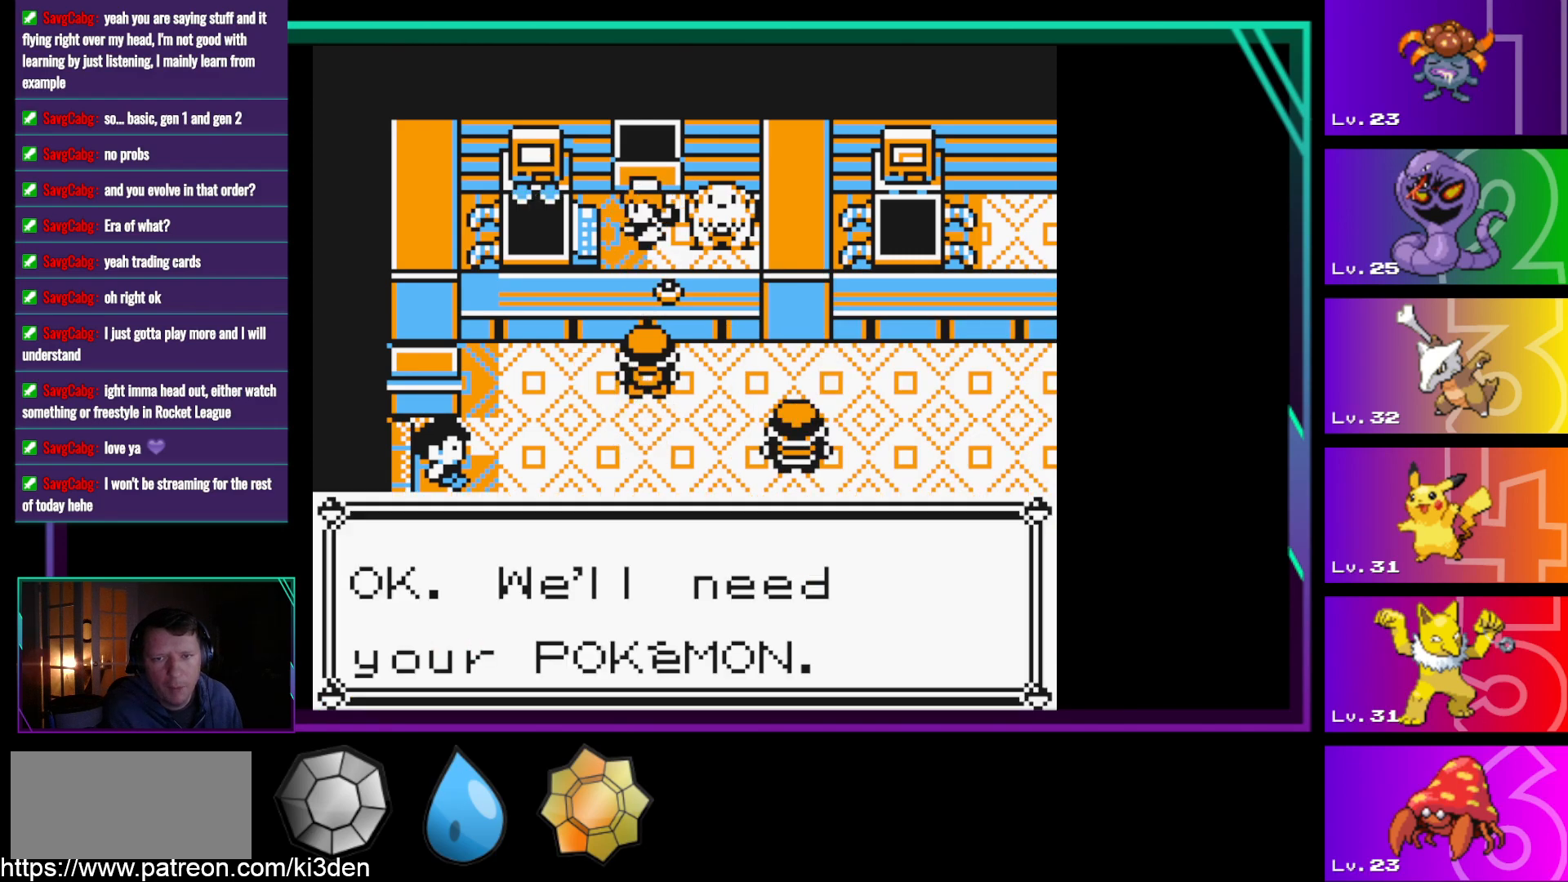
{"buttons": [], "events": []}
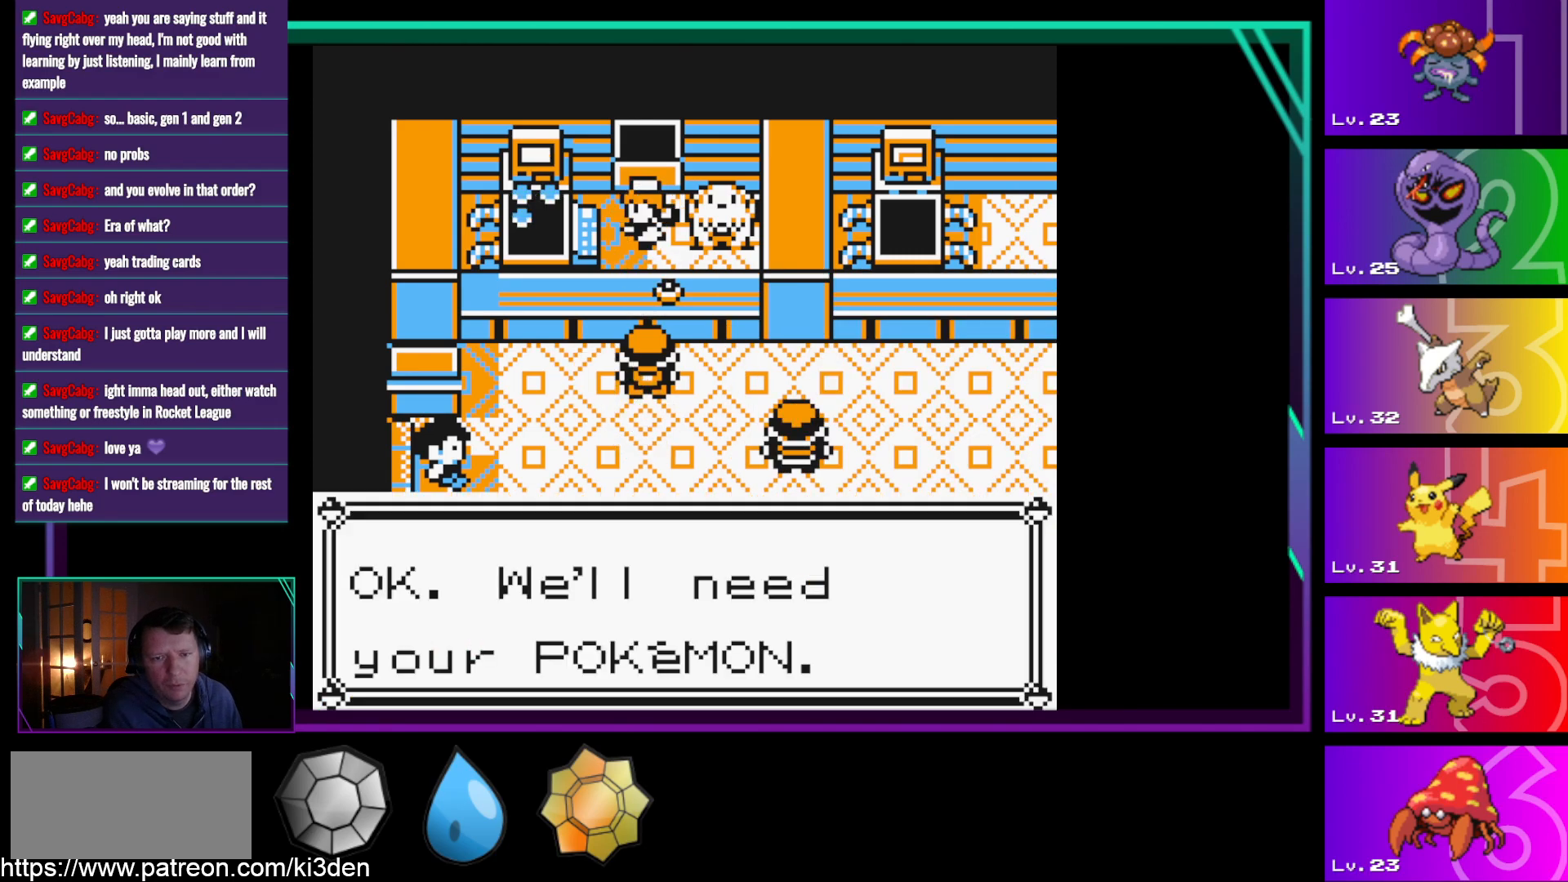
{"buttons": [], "events": []}
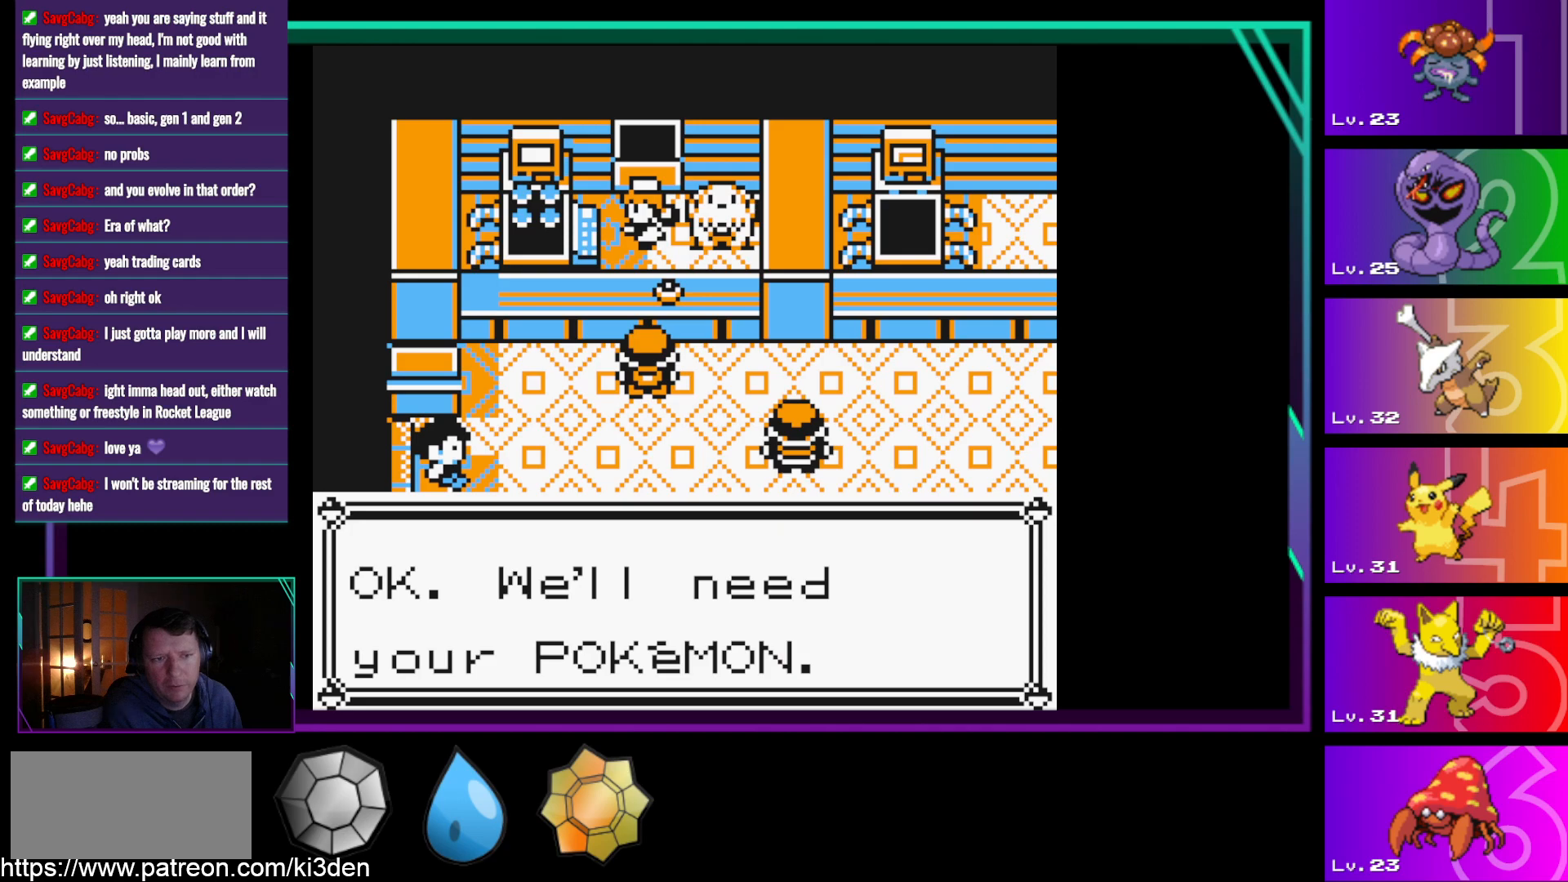
{"buttons": [], "events": []}
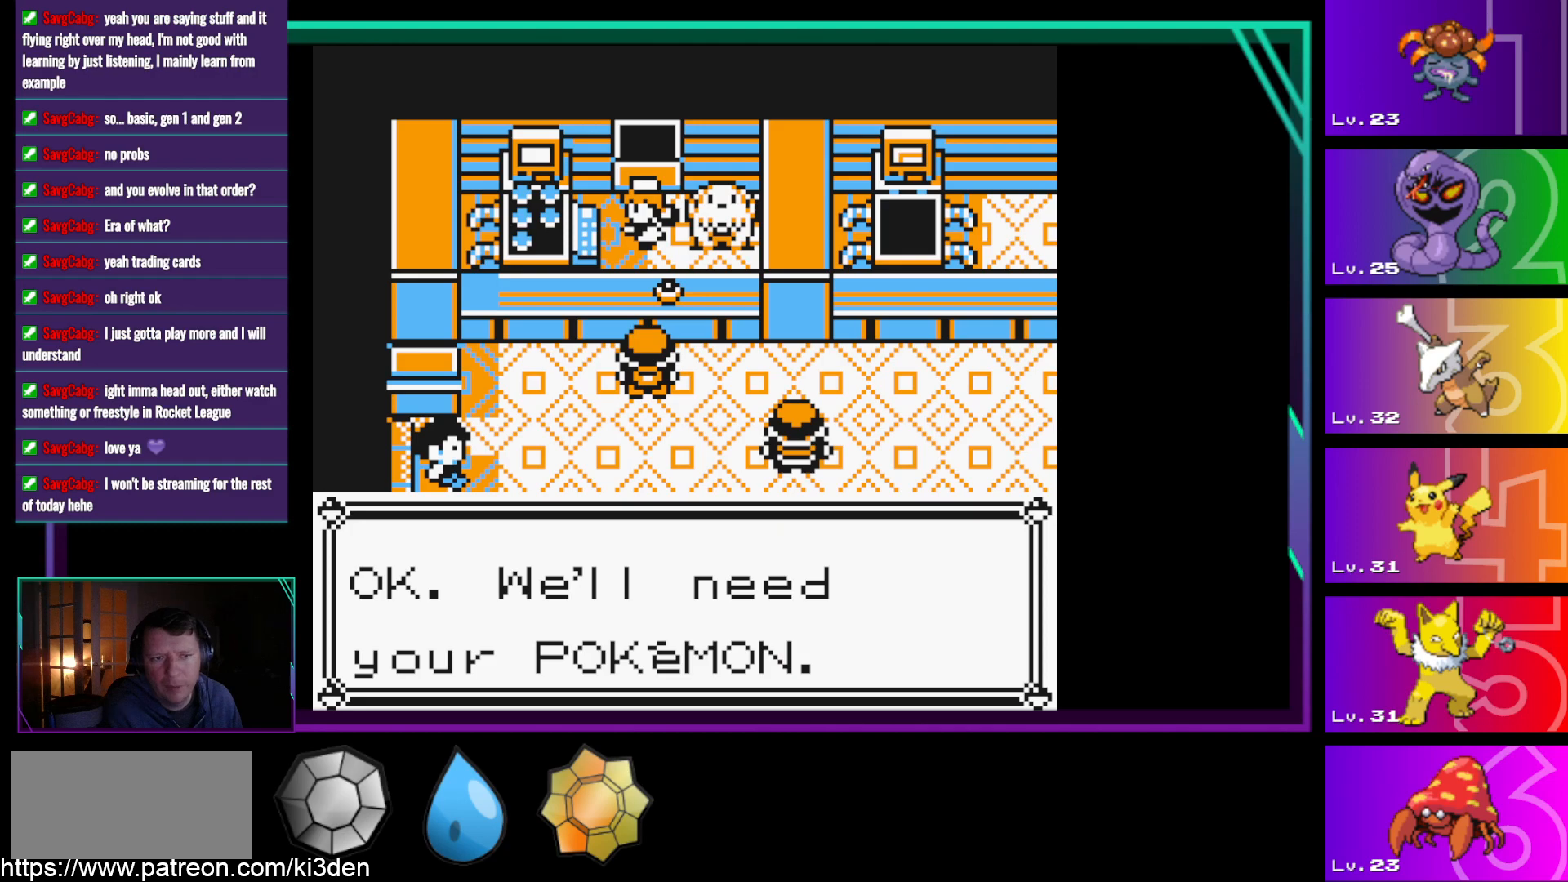
{"buttons": [], "events": []}
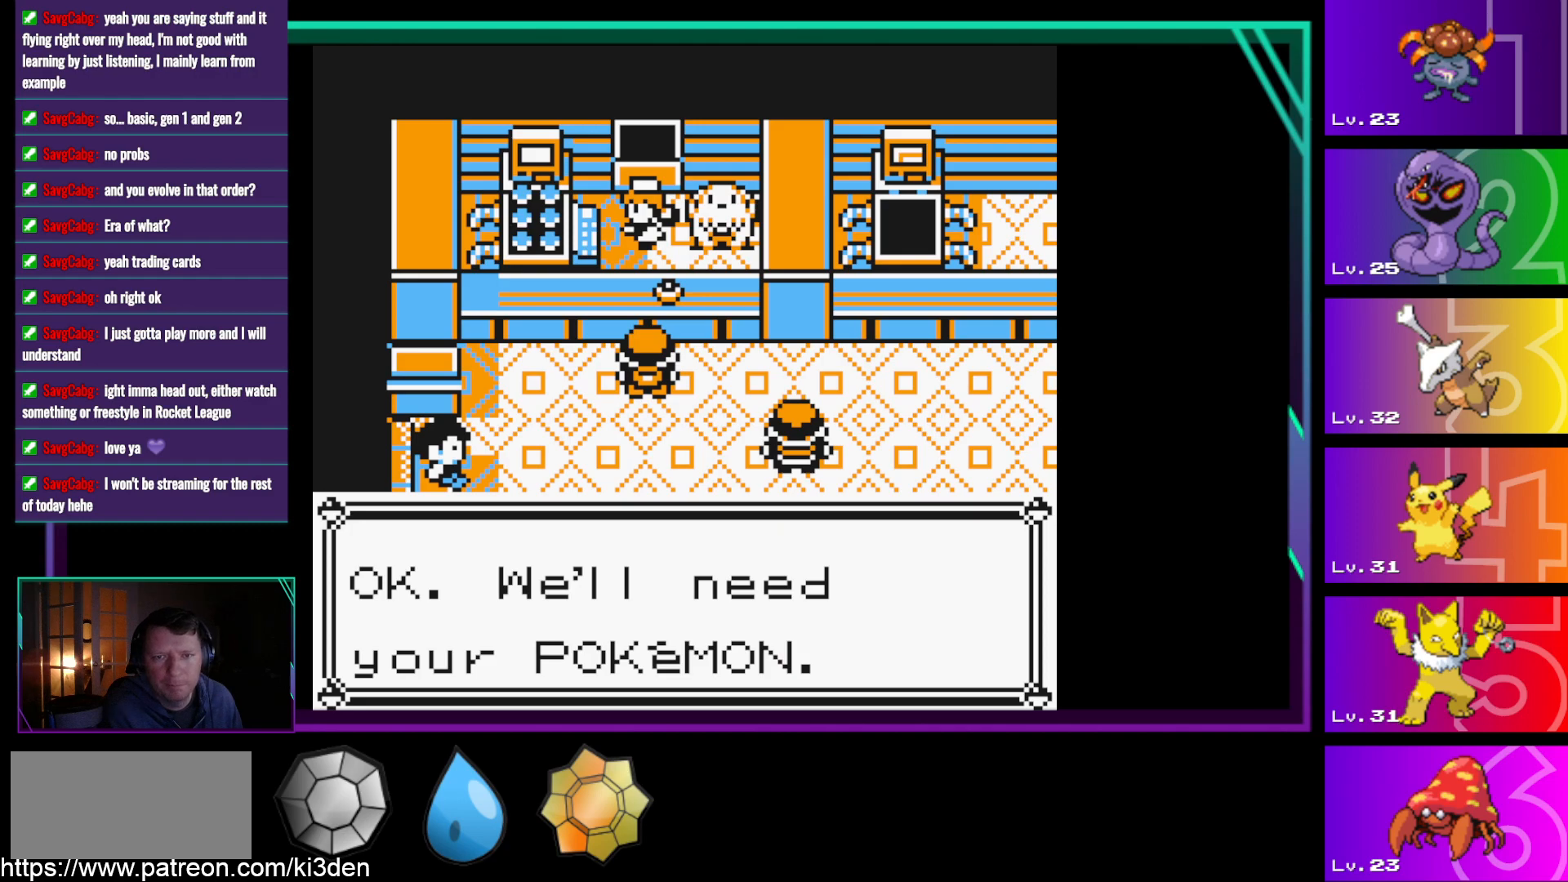
{"buttons": ["A"], "events": [[417, "A", "down"]]}
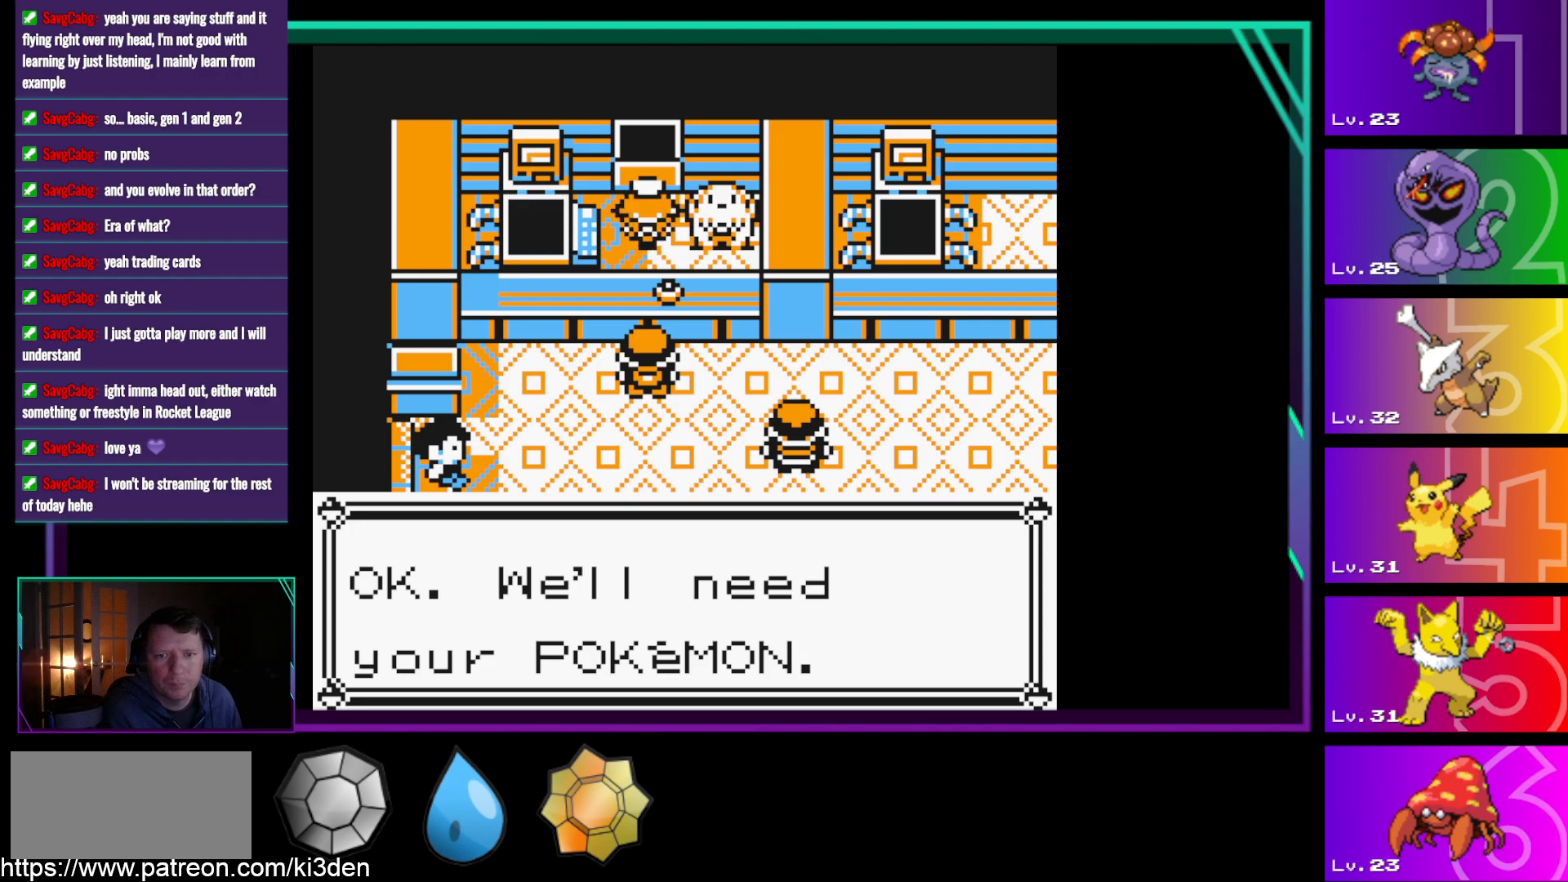
{"buttons": ["A"], "events": [[50, "A", "up"], [433, "A", "down"]]}
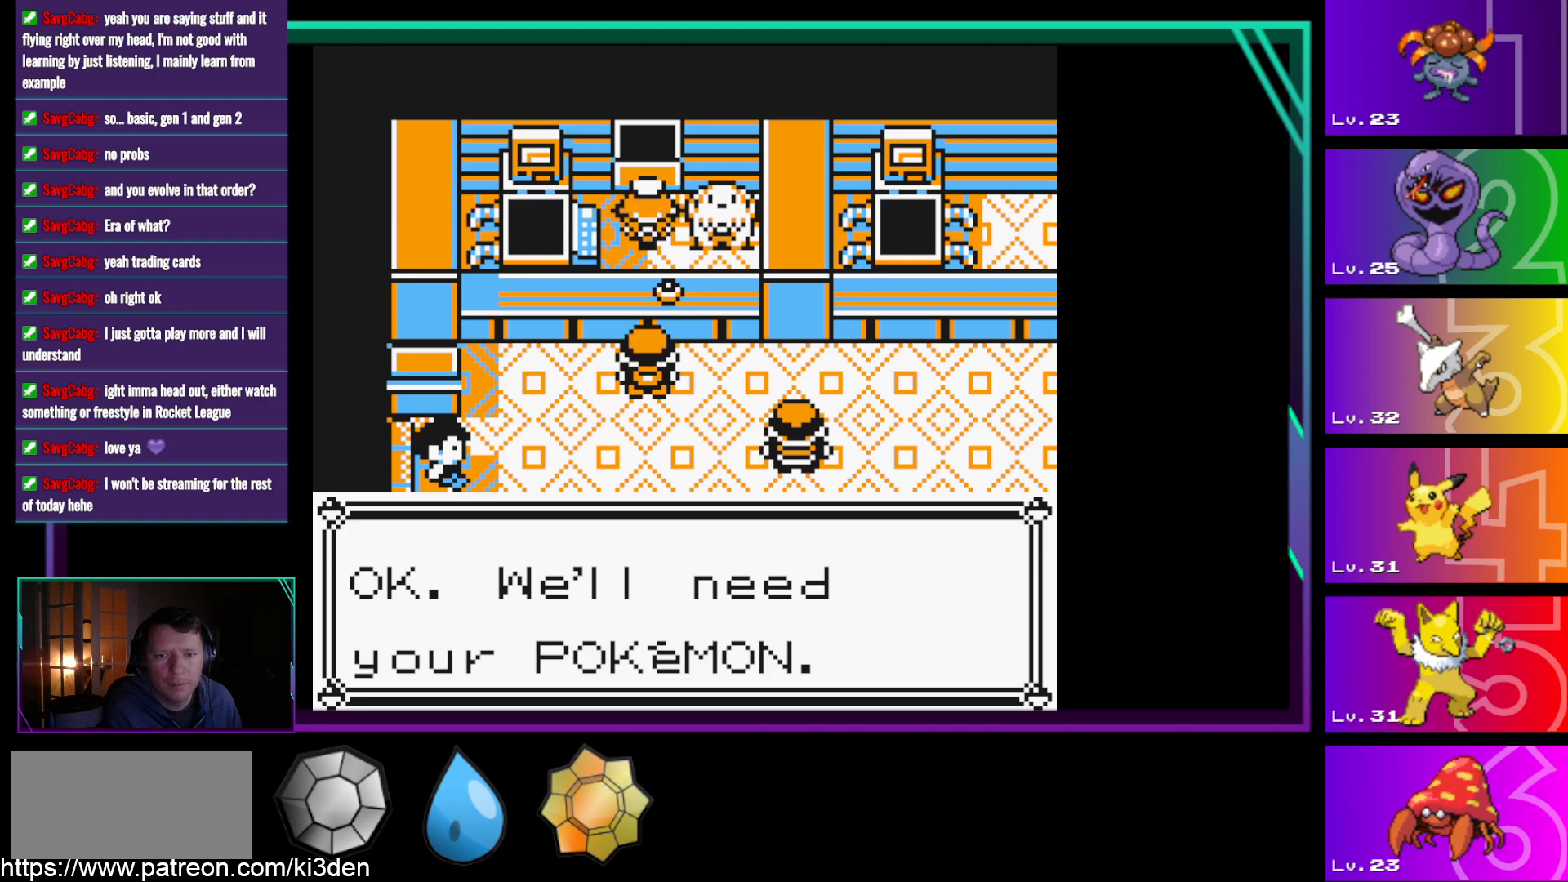
{"buttons": [], "events": [[17, "A", "up"], [350, "A", "down"], [450, "A", "up"]]}
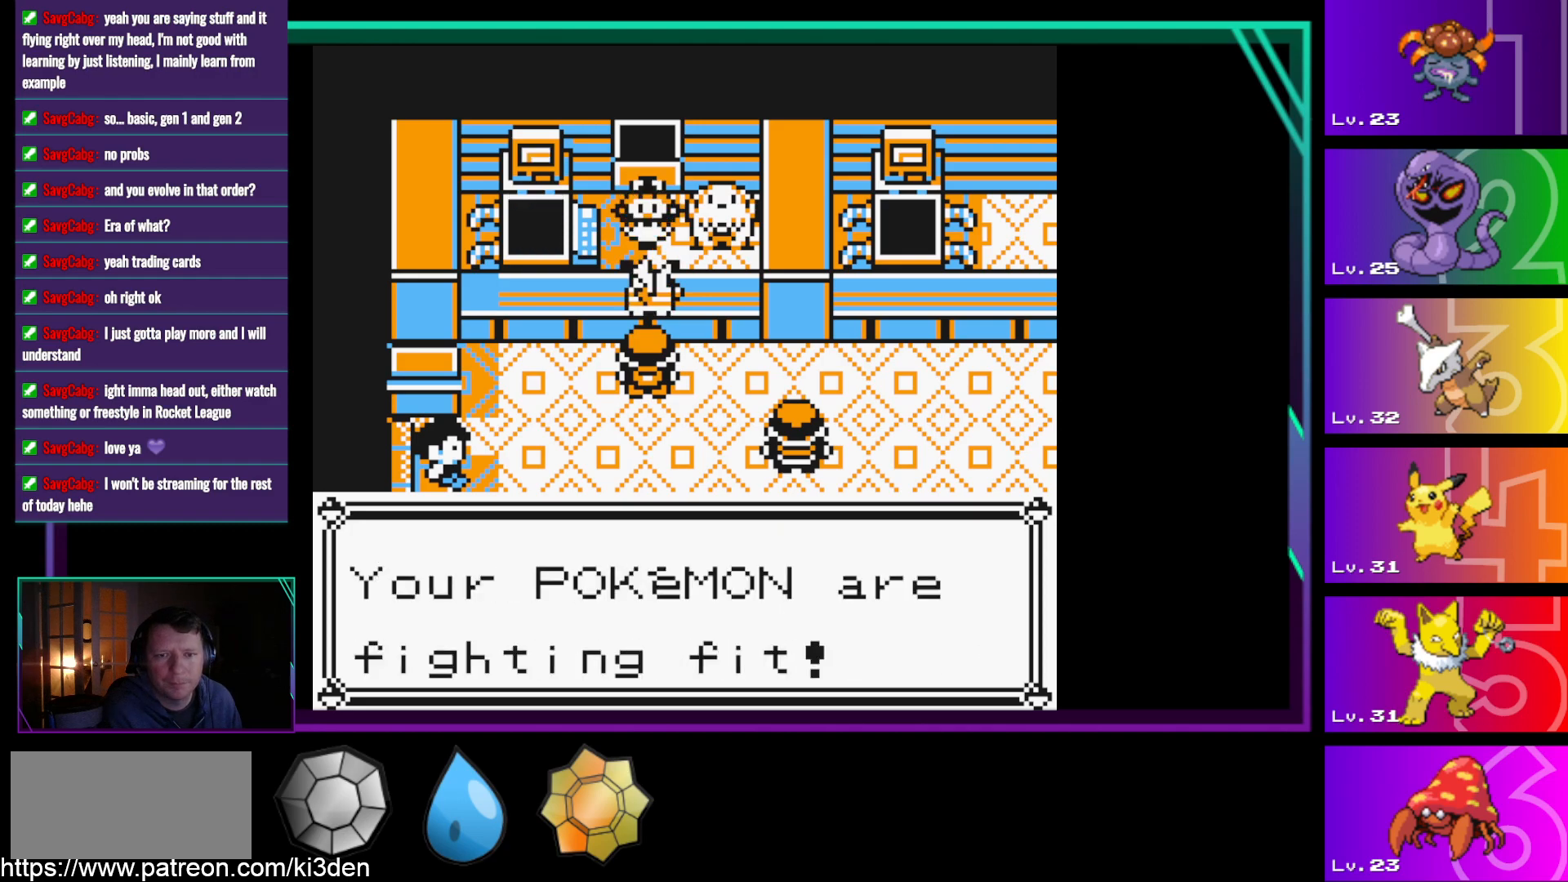
{"buttons": [], "events": [[317, "A", "down"], [417, "A", "up"]]}
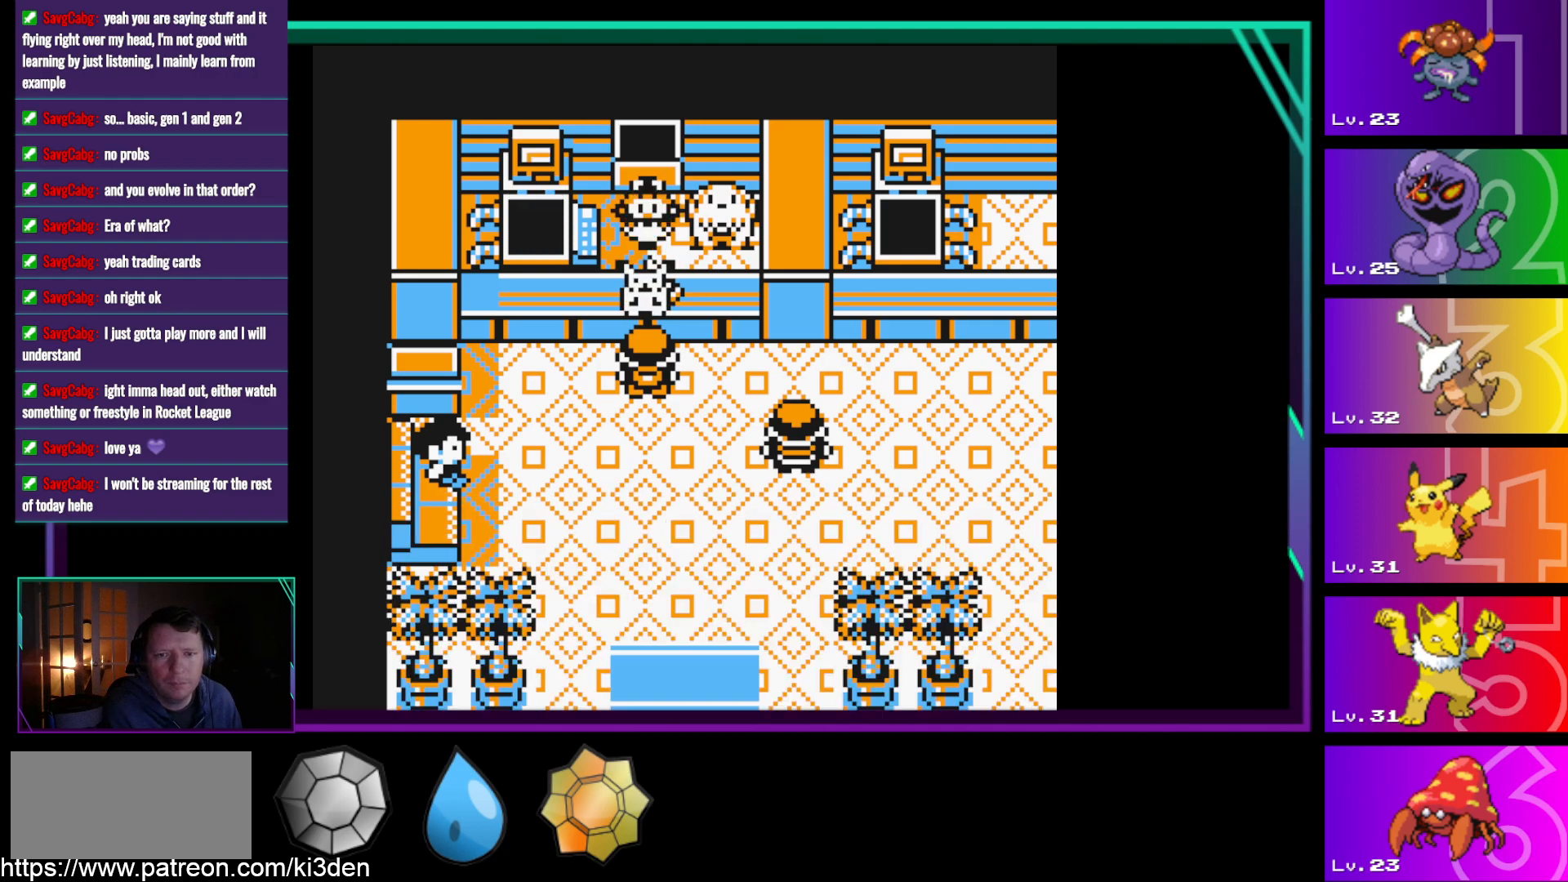
{"buttons": [], "events": []}
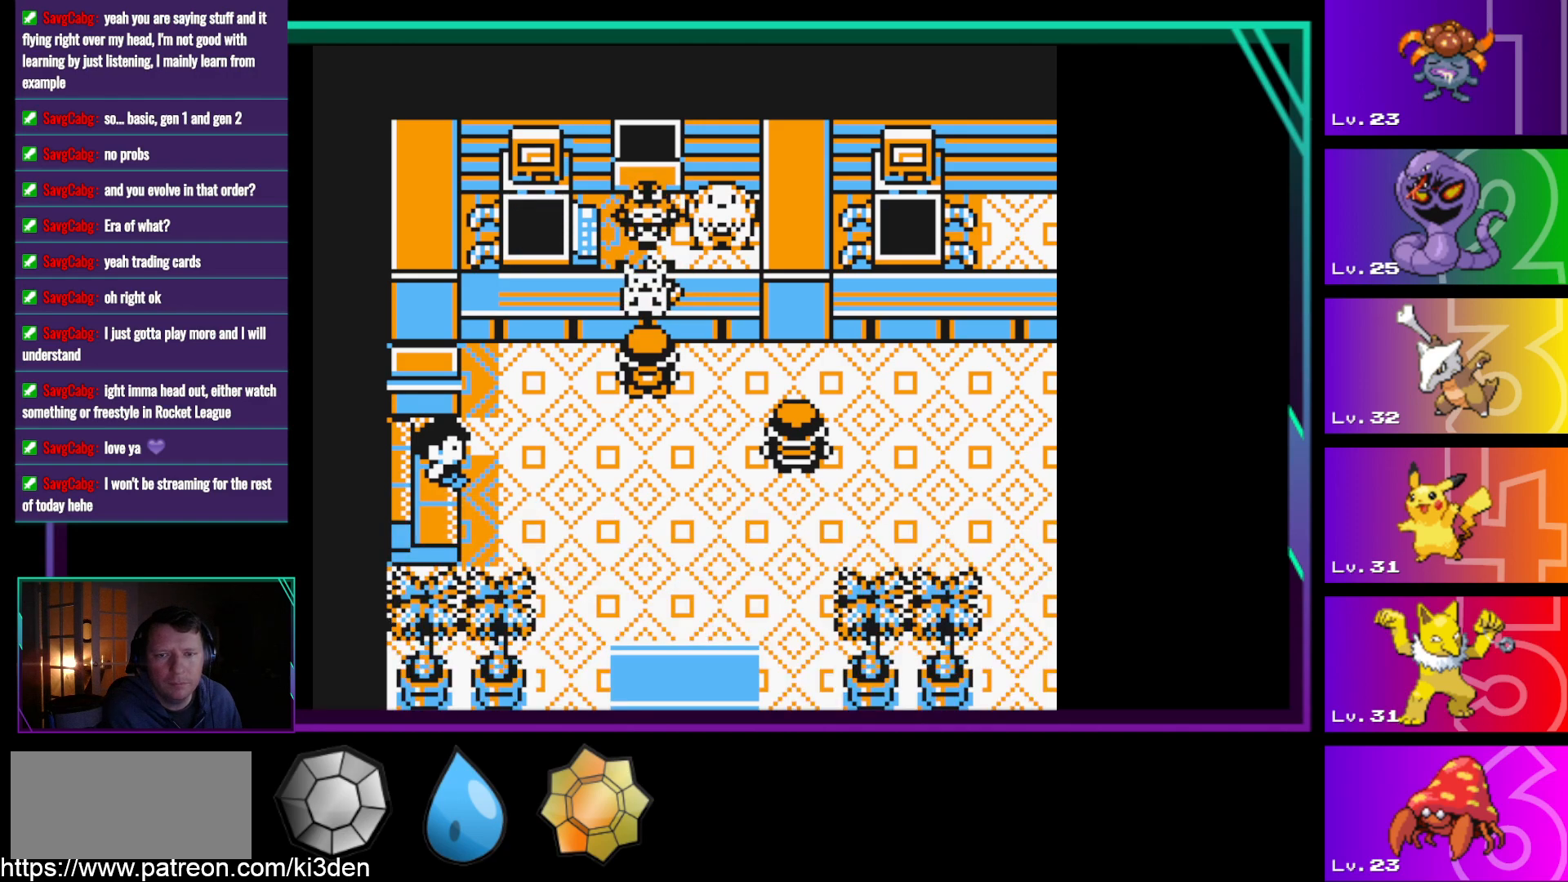
{"buttons": [], "events": []}
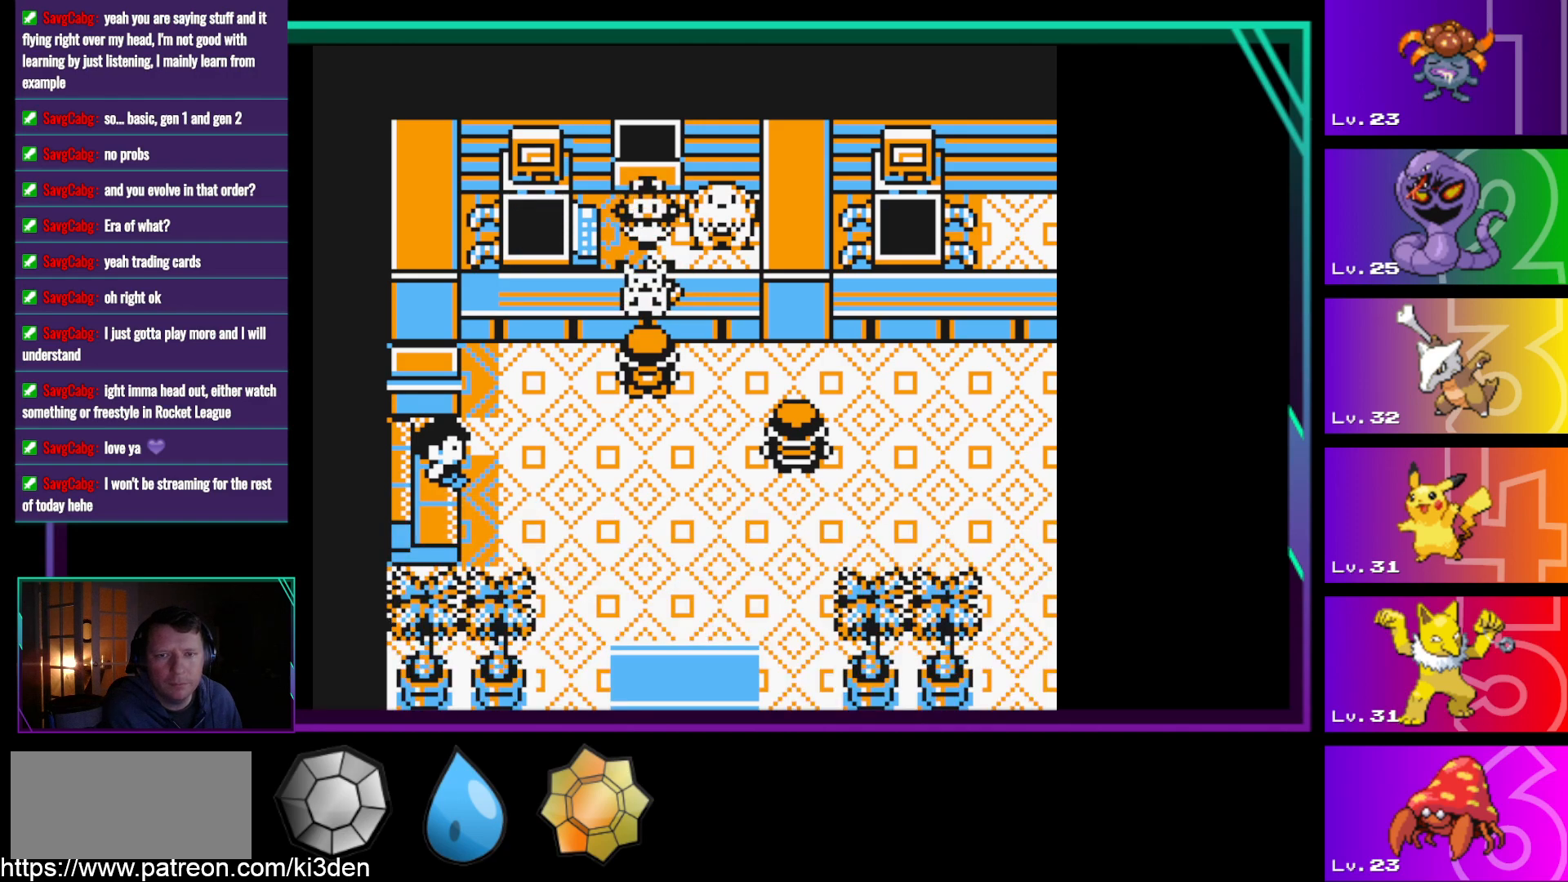
{"buttons": [], "events": [[317, "A", "down"], [467, "A", "up"]]}
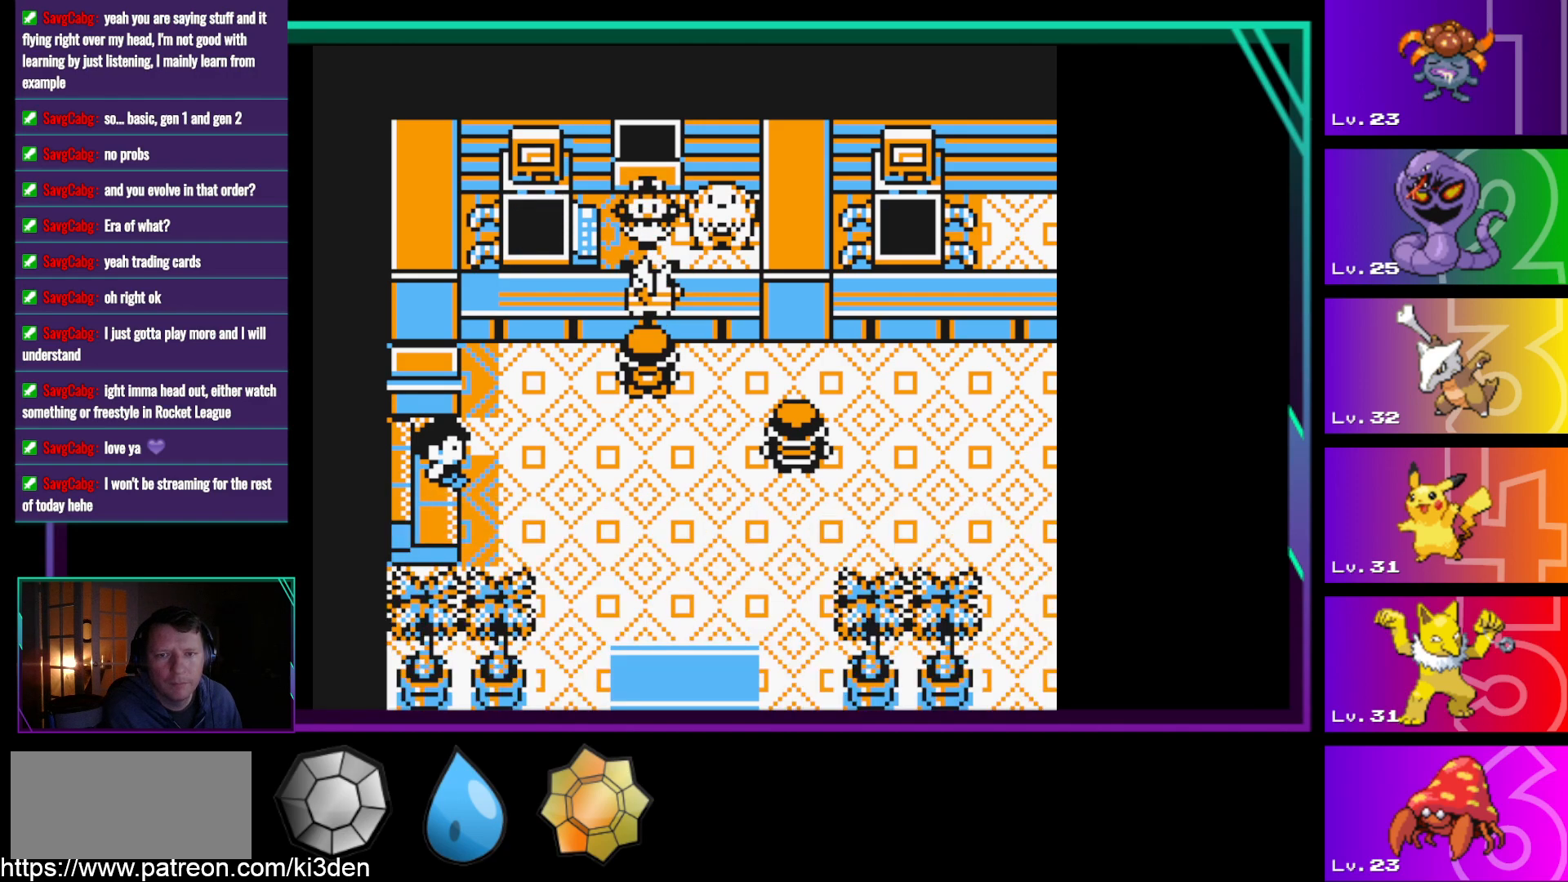
{"buttons": [], "events": [[150, "A", "down"], [250, "A", "up"]]}
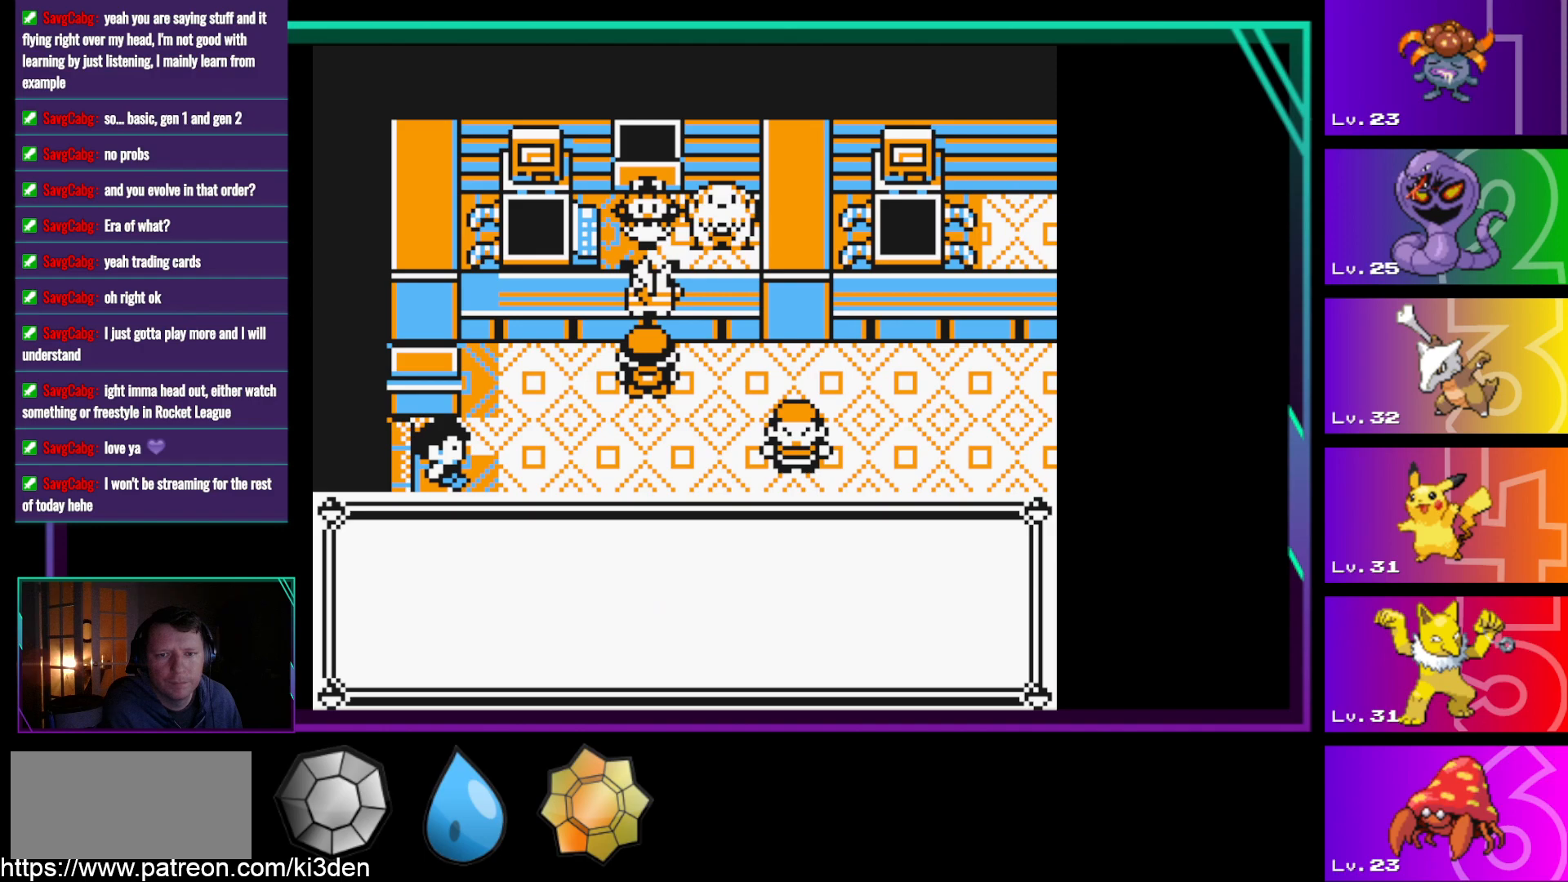
{"buttons": ["B"], "events": [[450, "B", "down"]]}
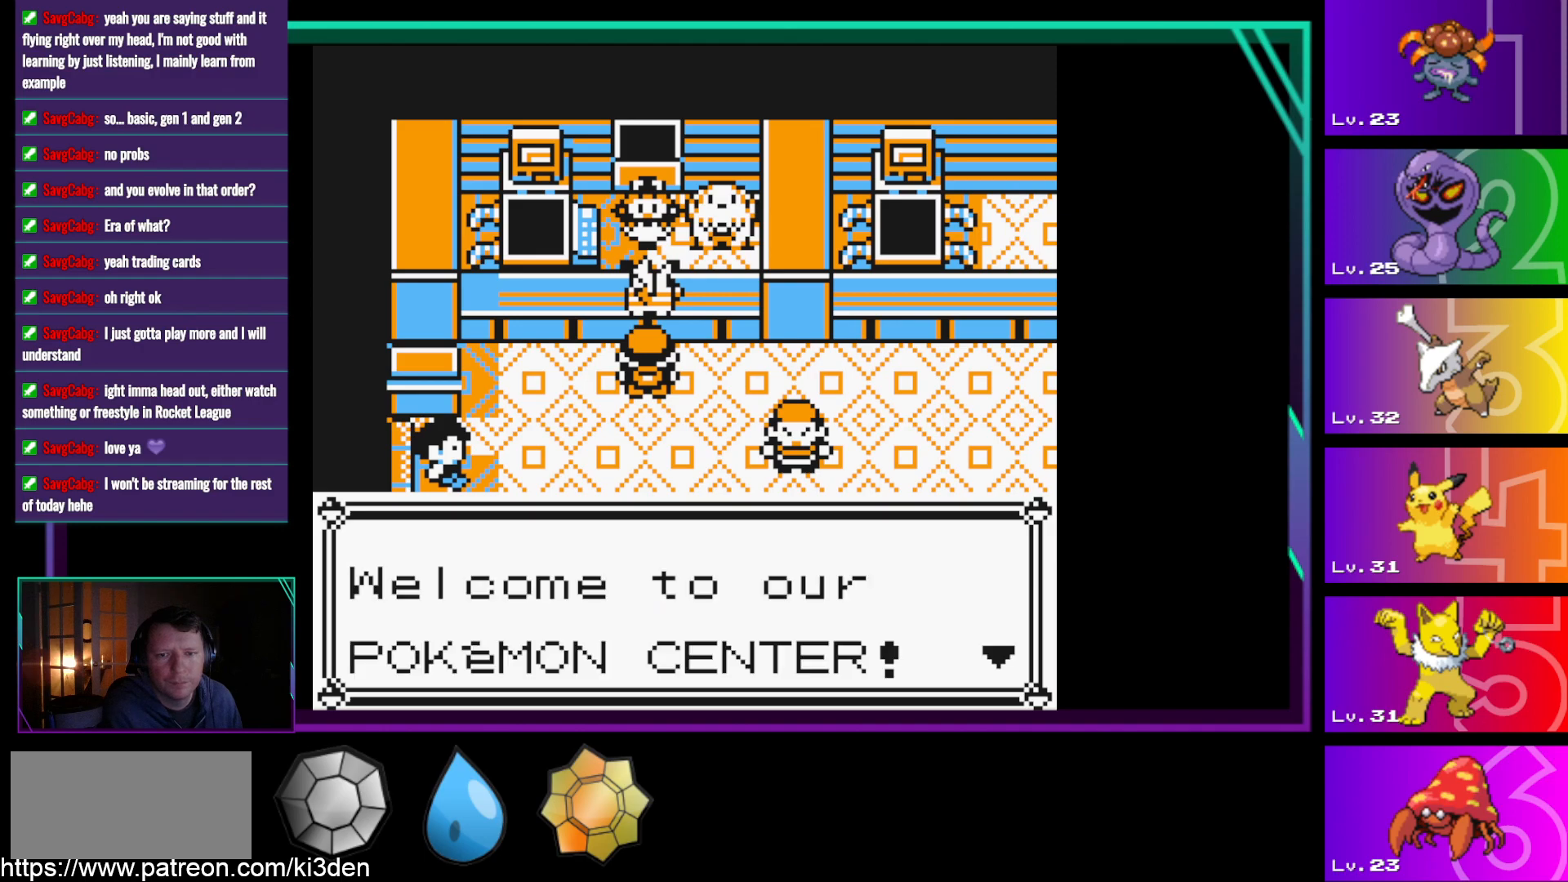
{"buttons": ["B"], "events": [[33, "B", "up"], [133, "B", "down"], [233, "B", "up"], [467, "B", "down"]]}
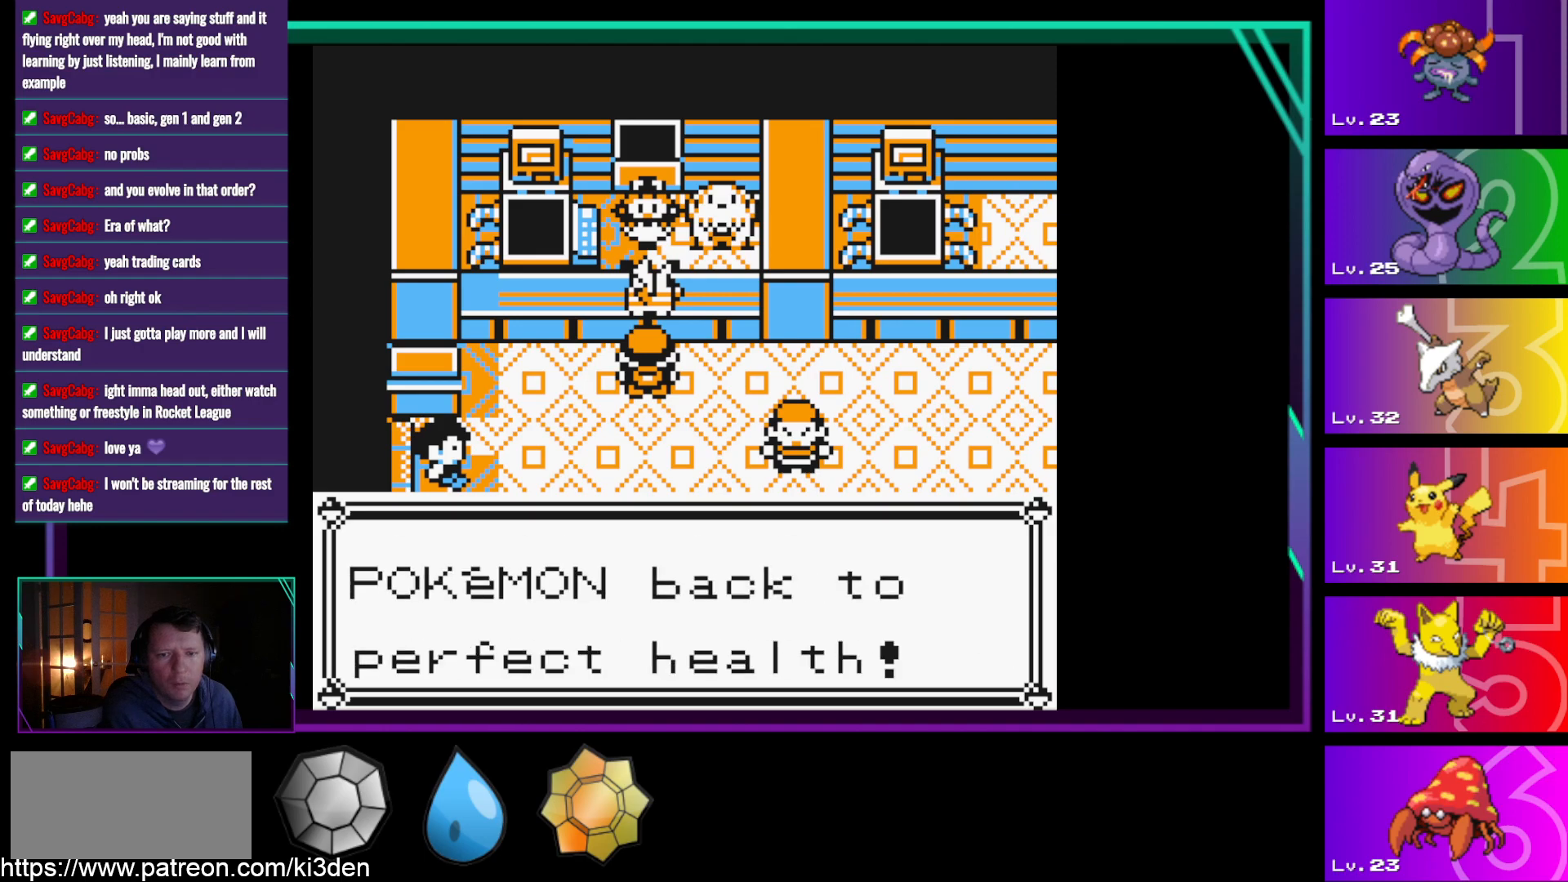
{"buttons": ["B"], "events": [[17, "B", "up"], [100, "B", "down"], [200, "B", "up"], [250, "B", "down"], [333, "B", "up"], [433, "B", "down"]]}
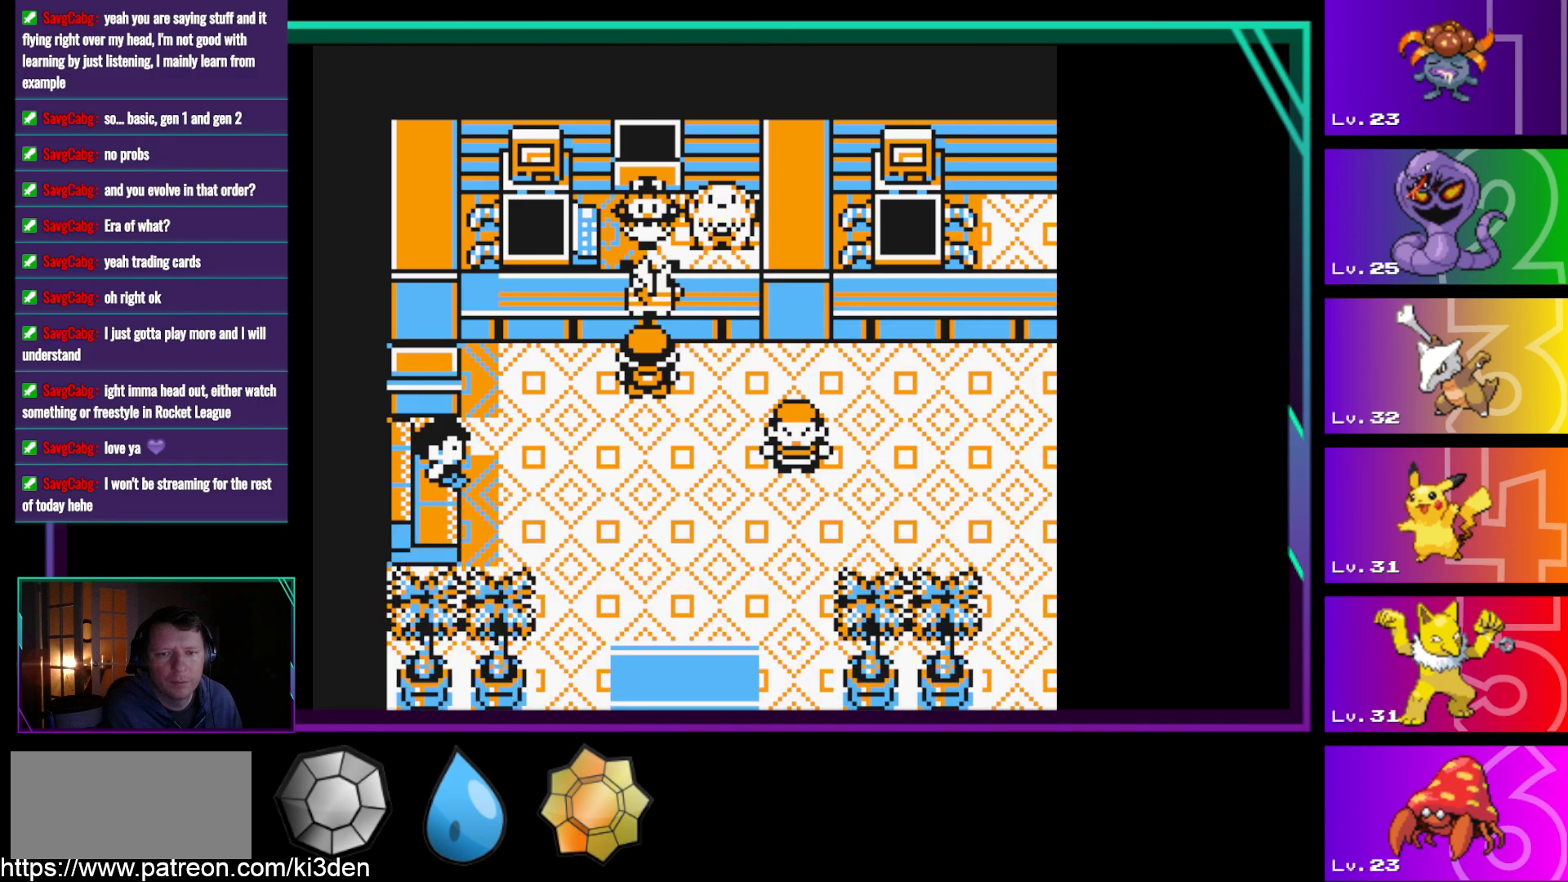
{"buttons": ["DPAD_DOWN"], "events": [[33, "B", "up"], [167, "DPAD_DOWN", "down"]]}
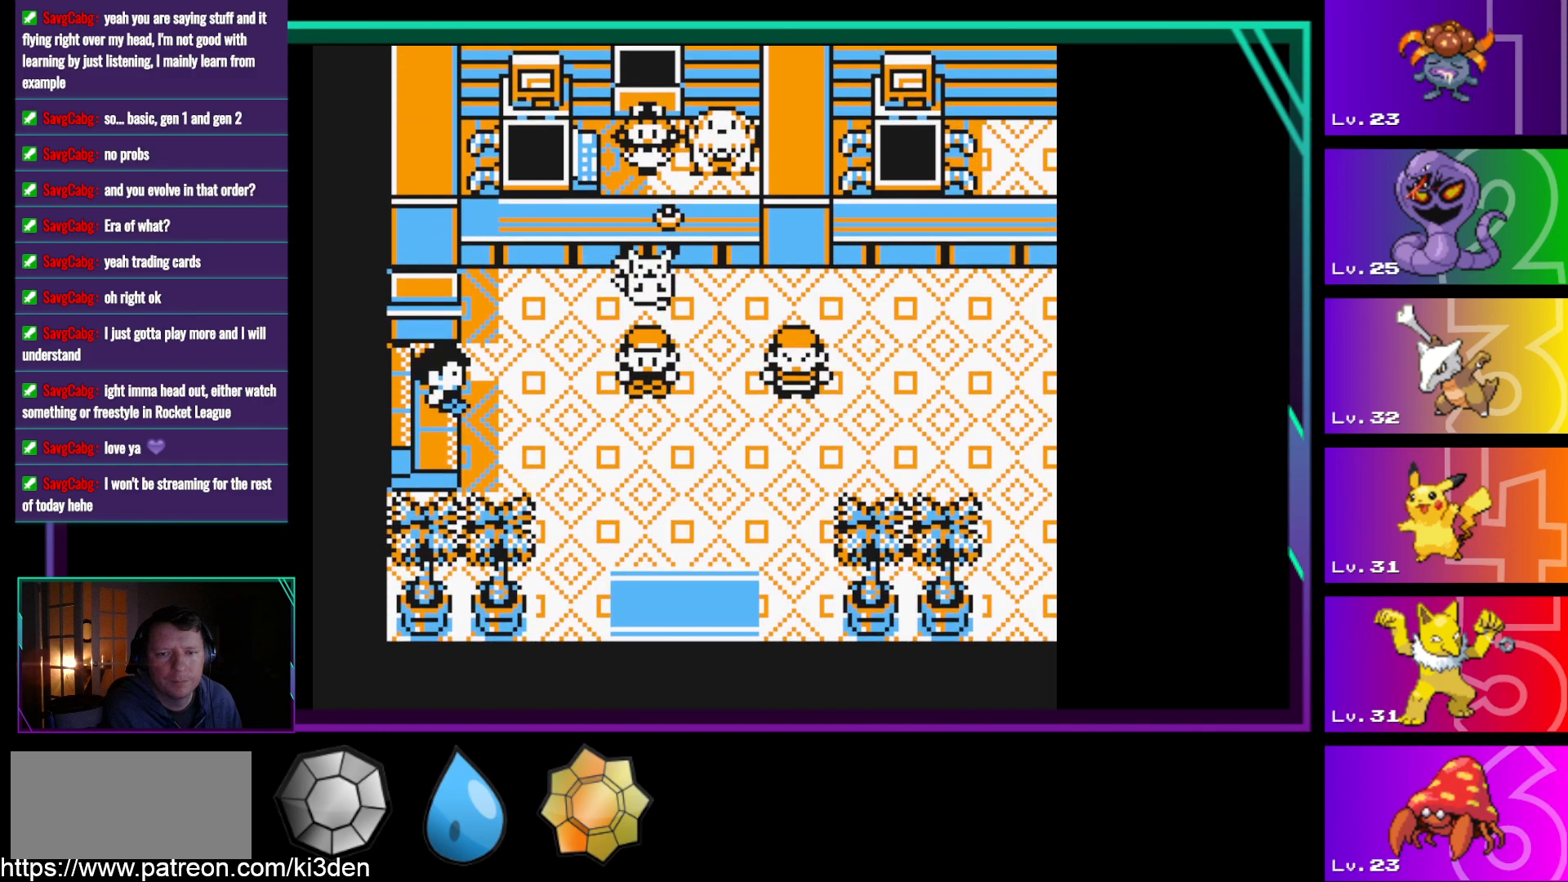
{"buttons": ["DPAD_DOWN"], "events": []}
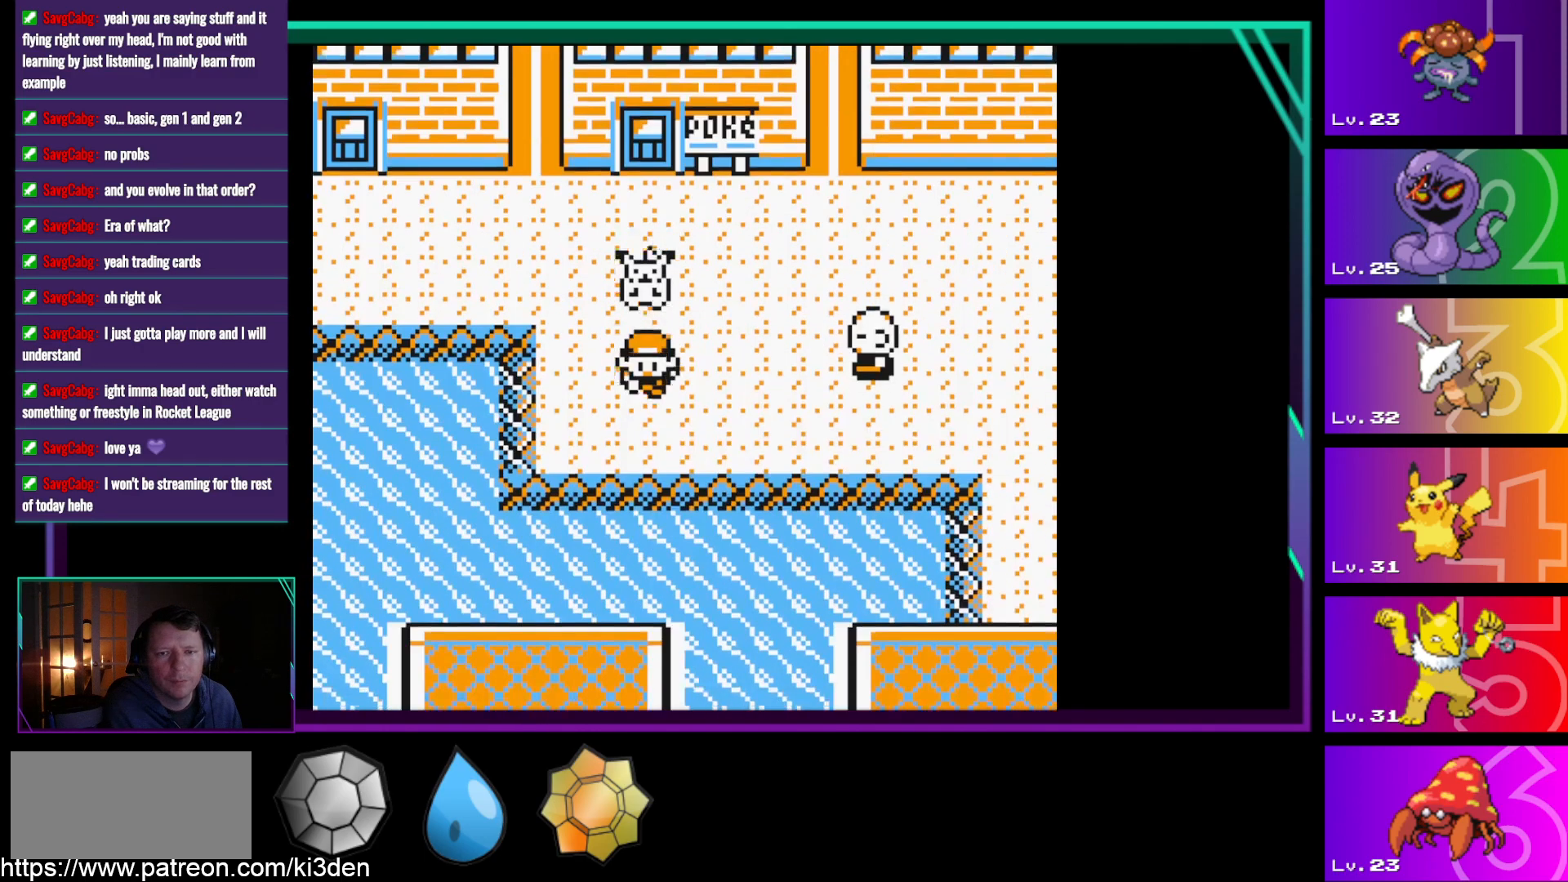
{"buttons": ["DPAD_RIGHT"], "events": [[200, "DPAD_DOWN", "up"], [333, "DPAD_RIGHT", "down"]]}
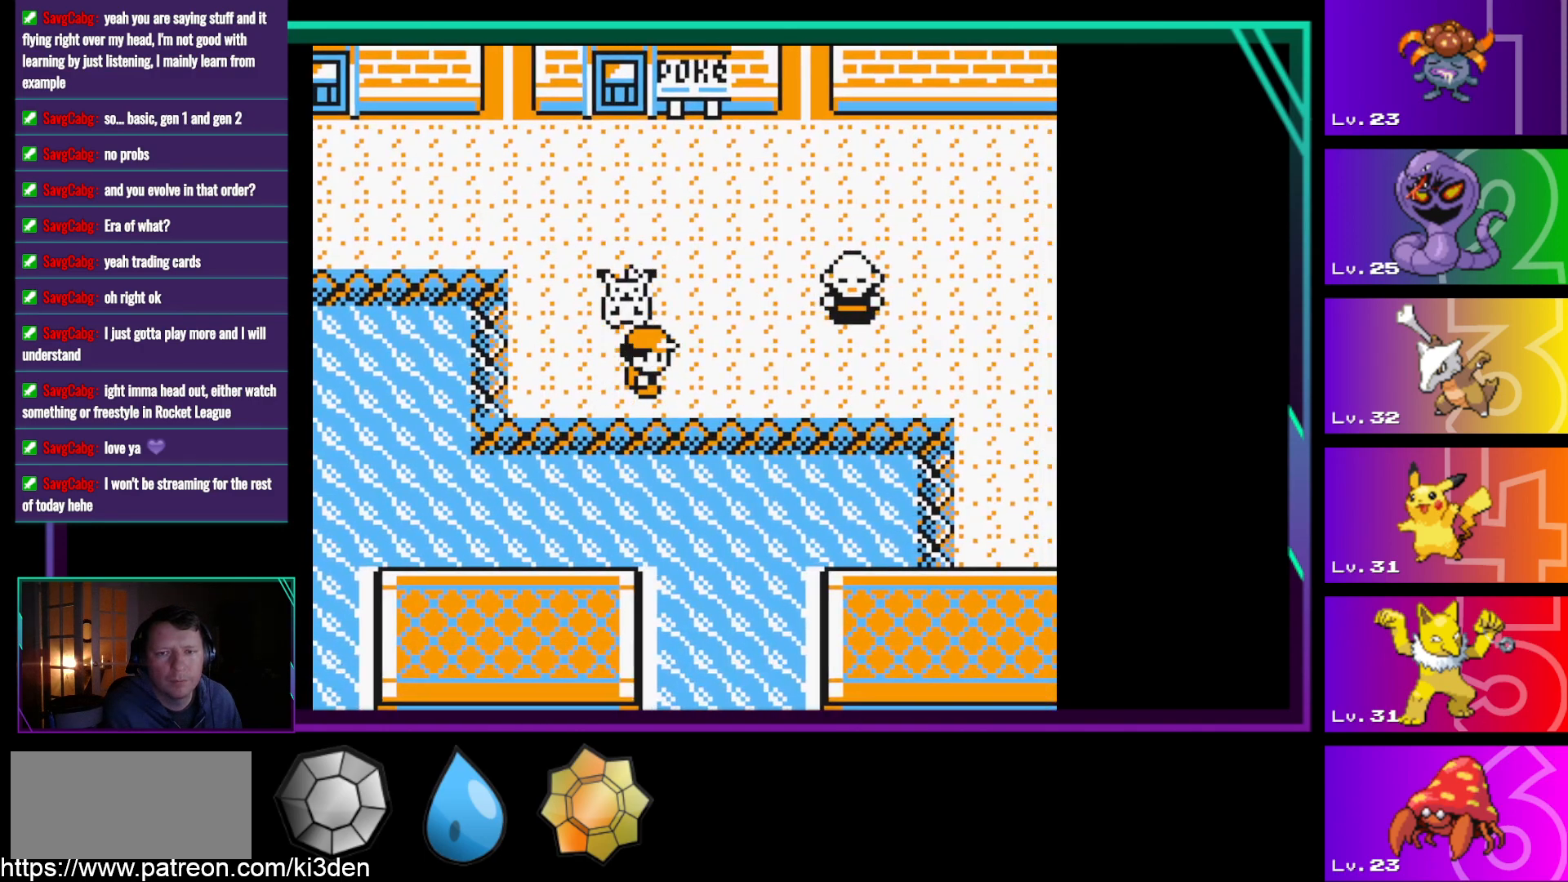
{"buttons": ["DPAD_RIGHT"], "events": []}
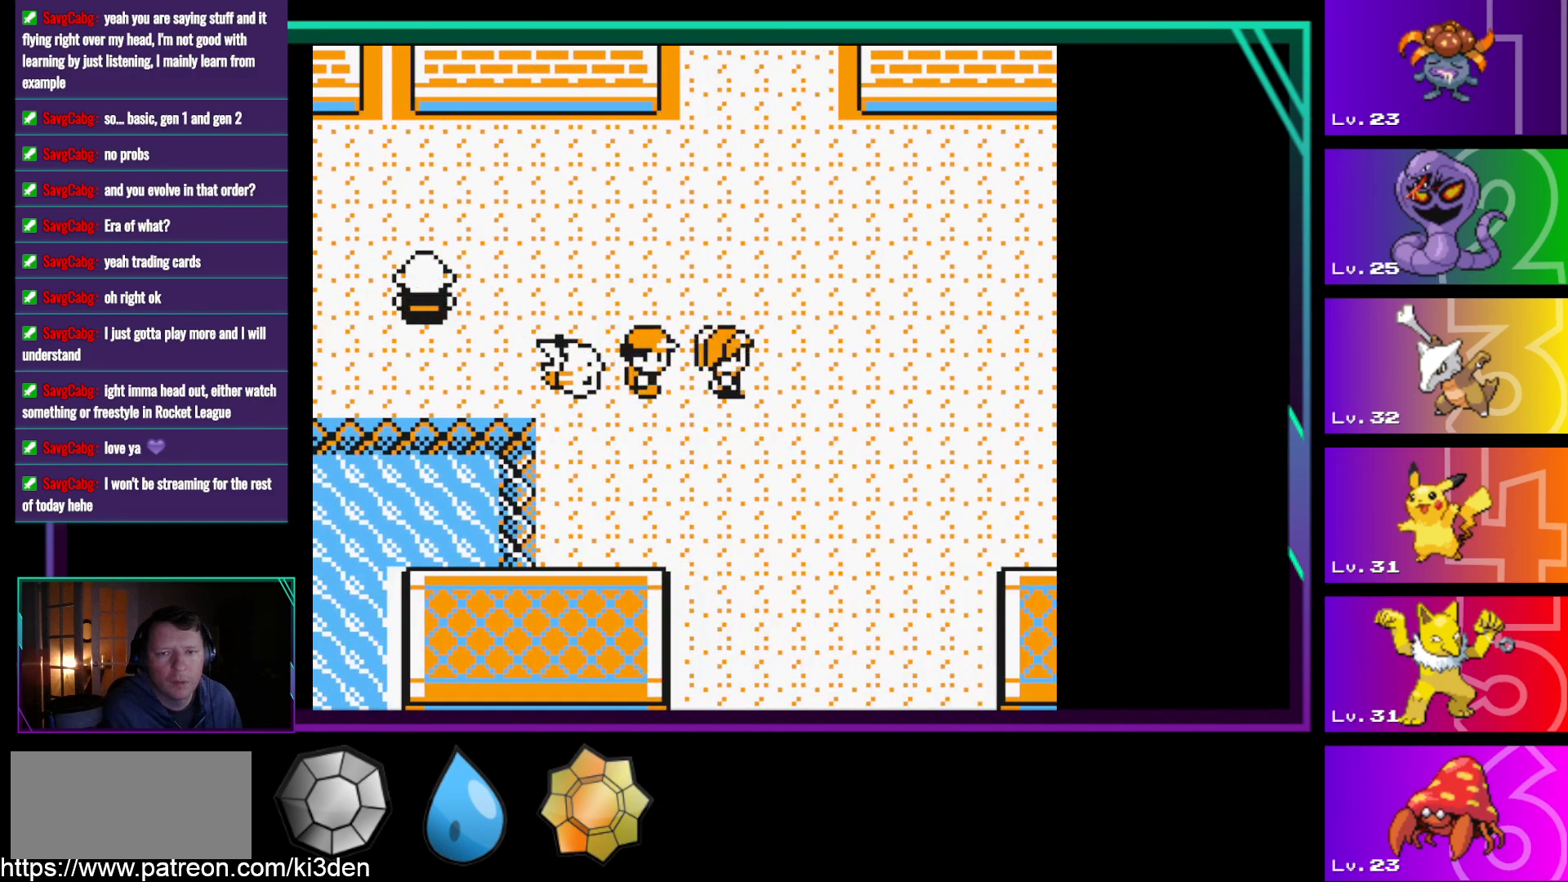
{"buttons": ["DPAD_DOWN"], "events": [[133, "DPAD_DOWN", "down"], [183, "DPAD_RIGHT", "up"]]}
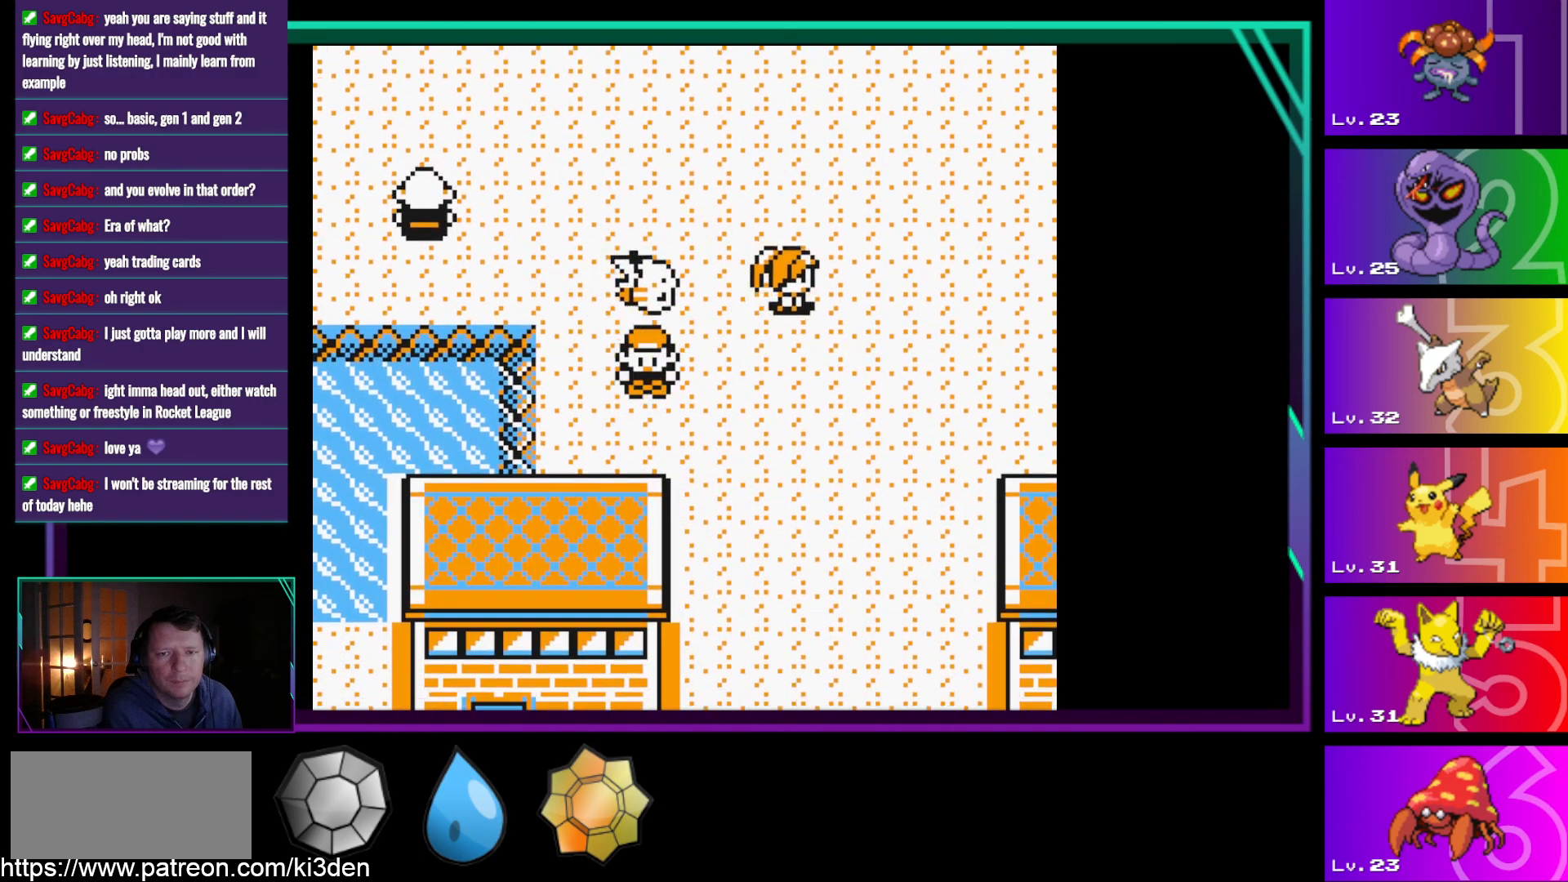
{"buttons": ["DPAD_RIGHT"], "events": [[50, "DPAD_RIGHT", "down"], [100, "DPAD_DOWN", "up"]]}
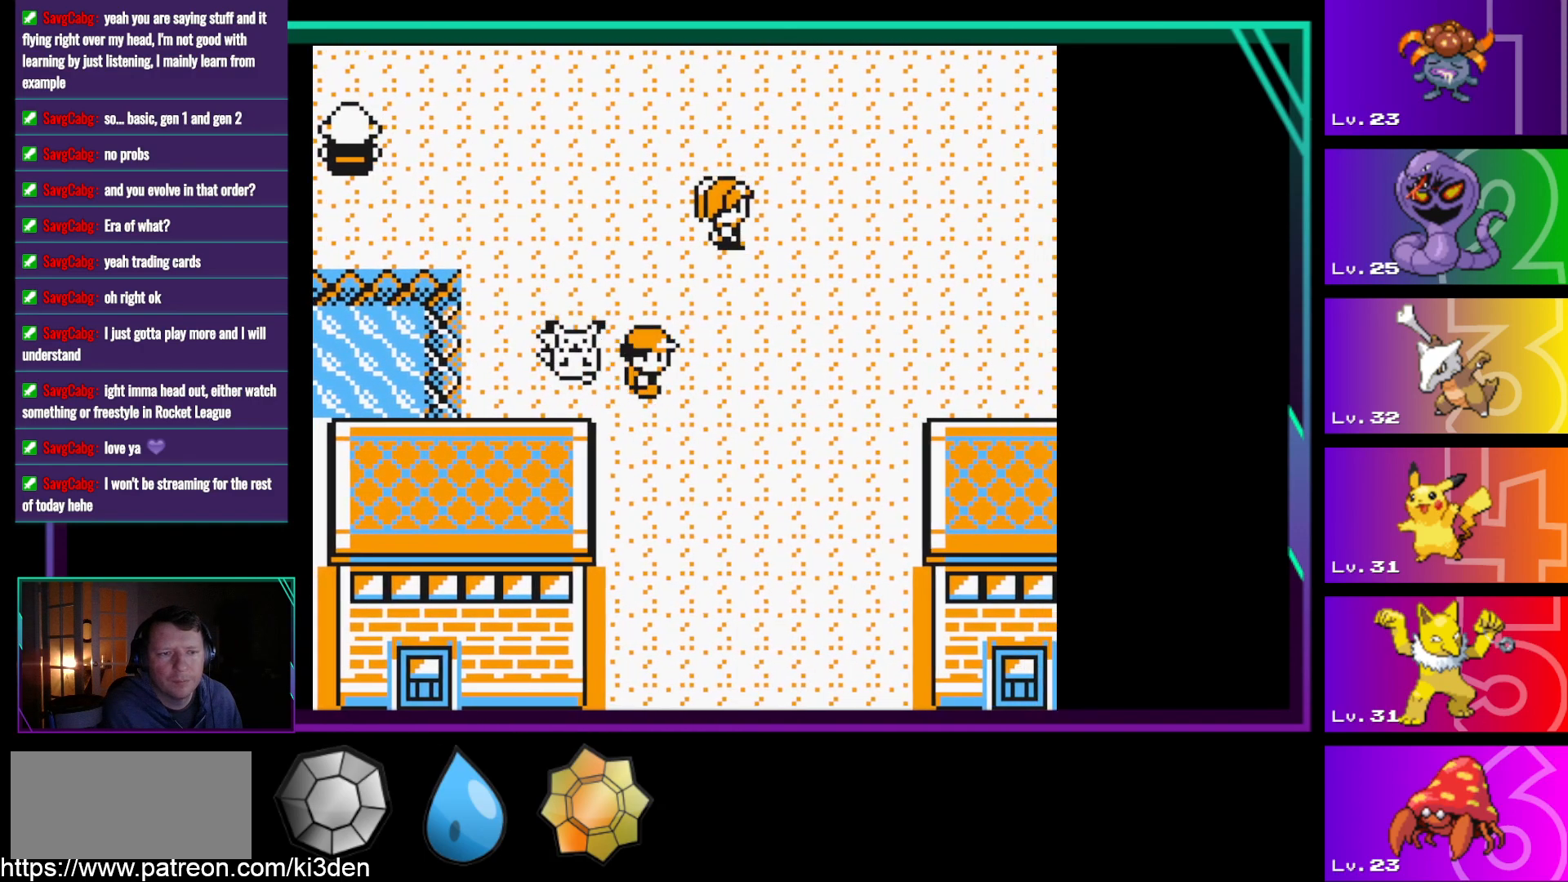
{"buttons": ["DPAD_DOWN"], "events": [[450, "DPAD_DOWN", "down"], [500, "DPAD_RIGHT", "up"]]}
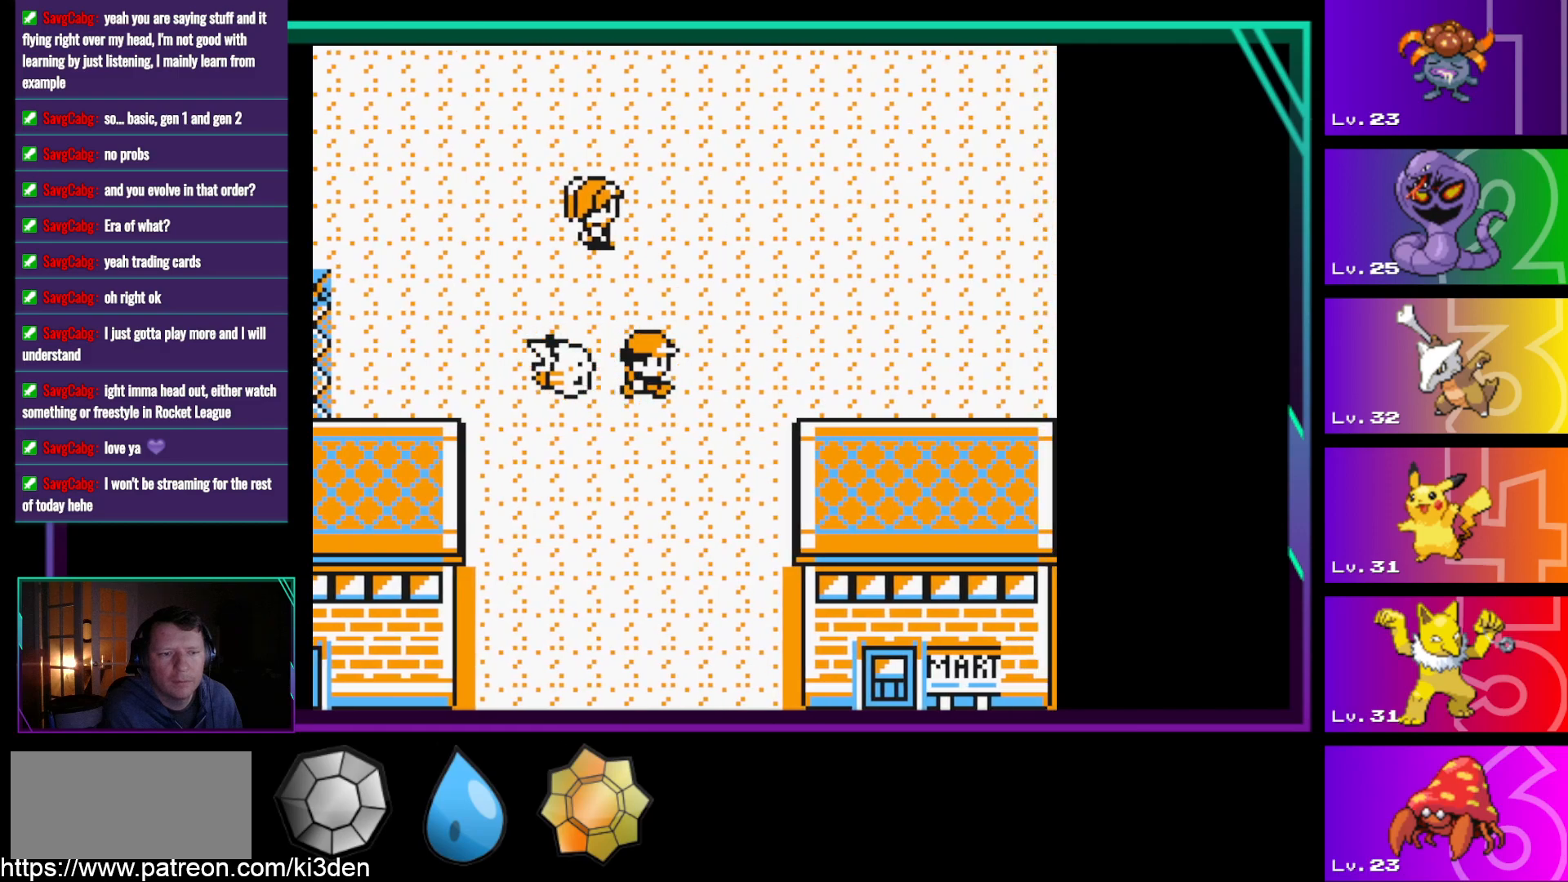
{"buttons": ["DPAD_DOWN"], "events": []}
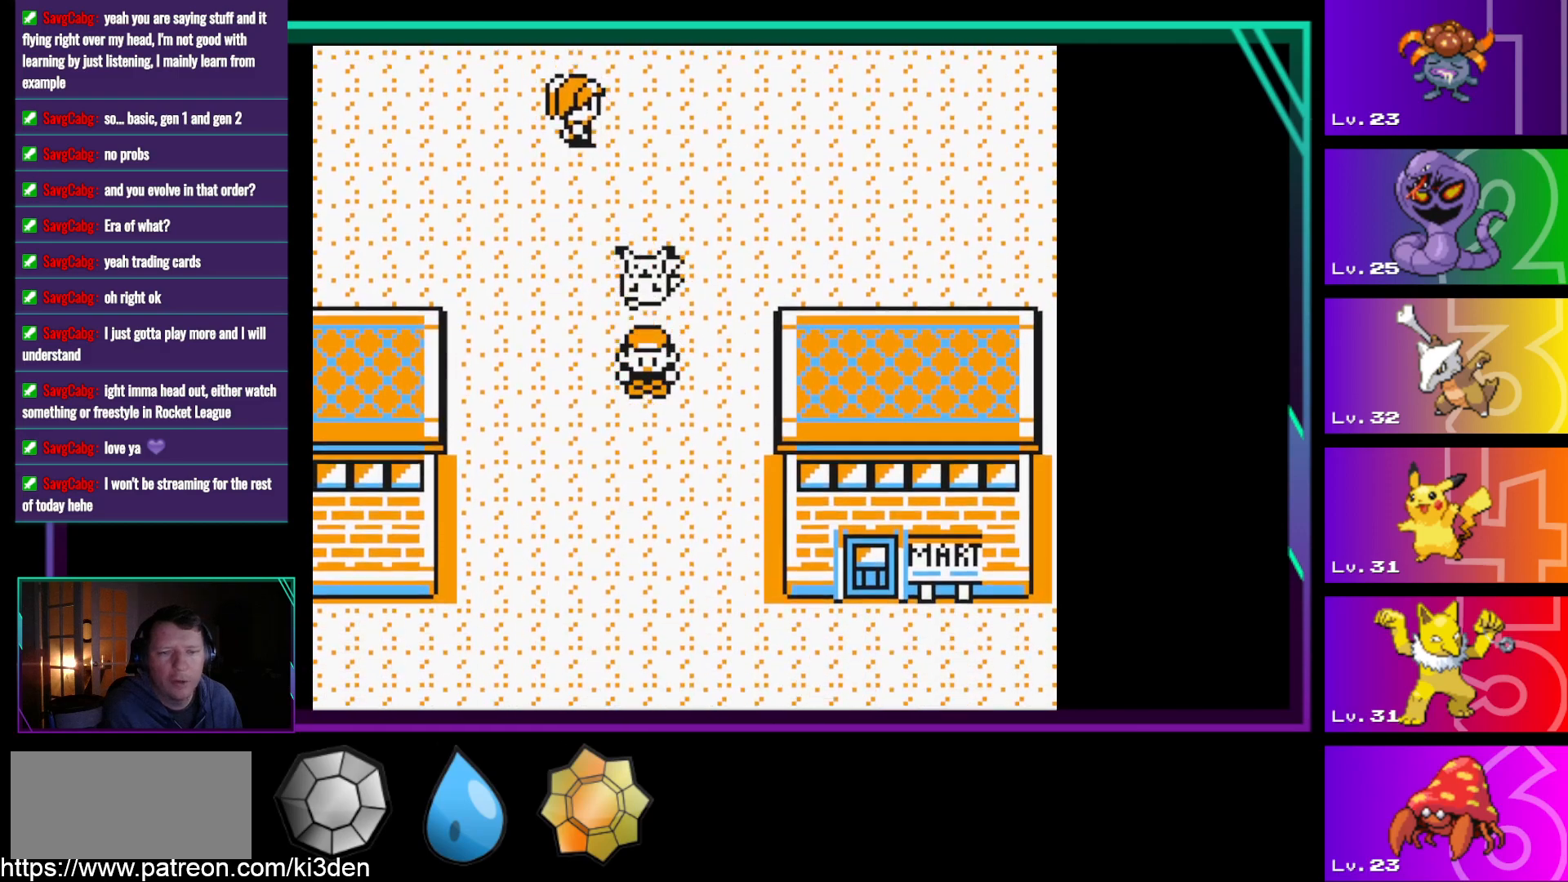
{"buttons": ["DPAD_DOWN"], "events": []}
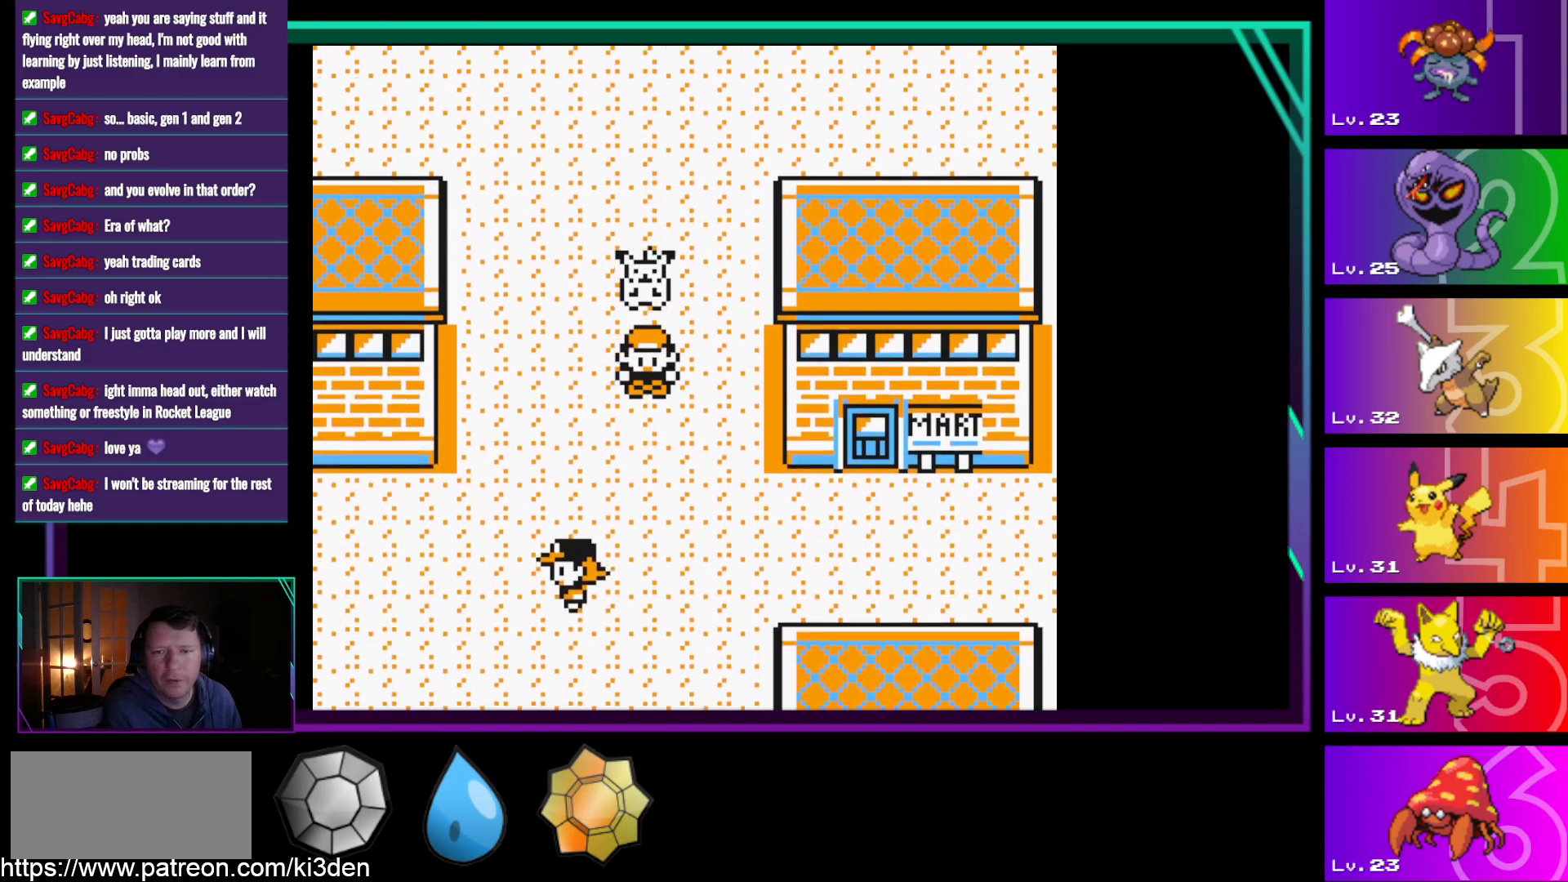
{"buttons": ["DPAD_RIGHT"], "events": [[450, "DPAD_DOWN", "up"], [450, "DPAD_RIGHT", "down"]]}
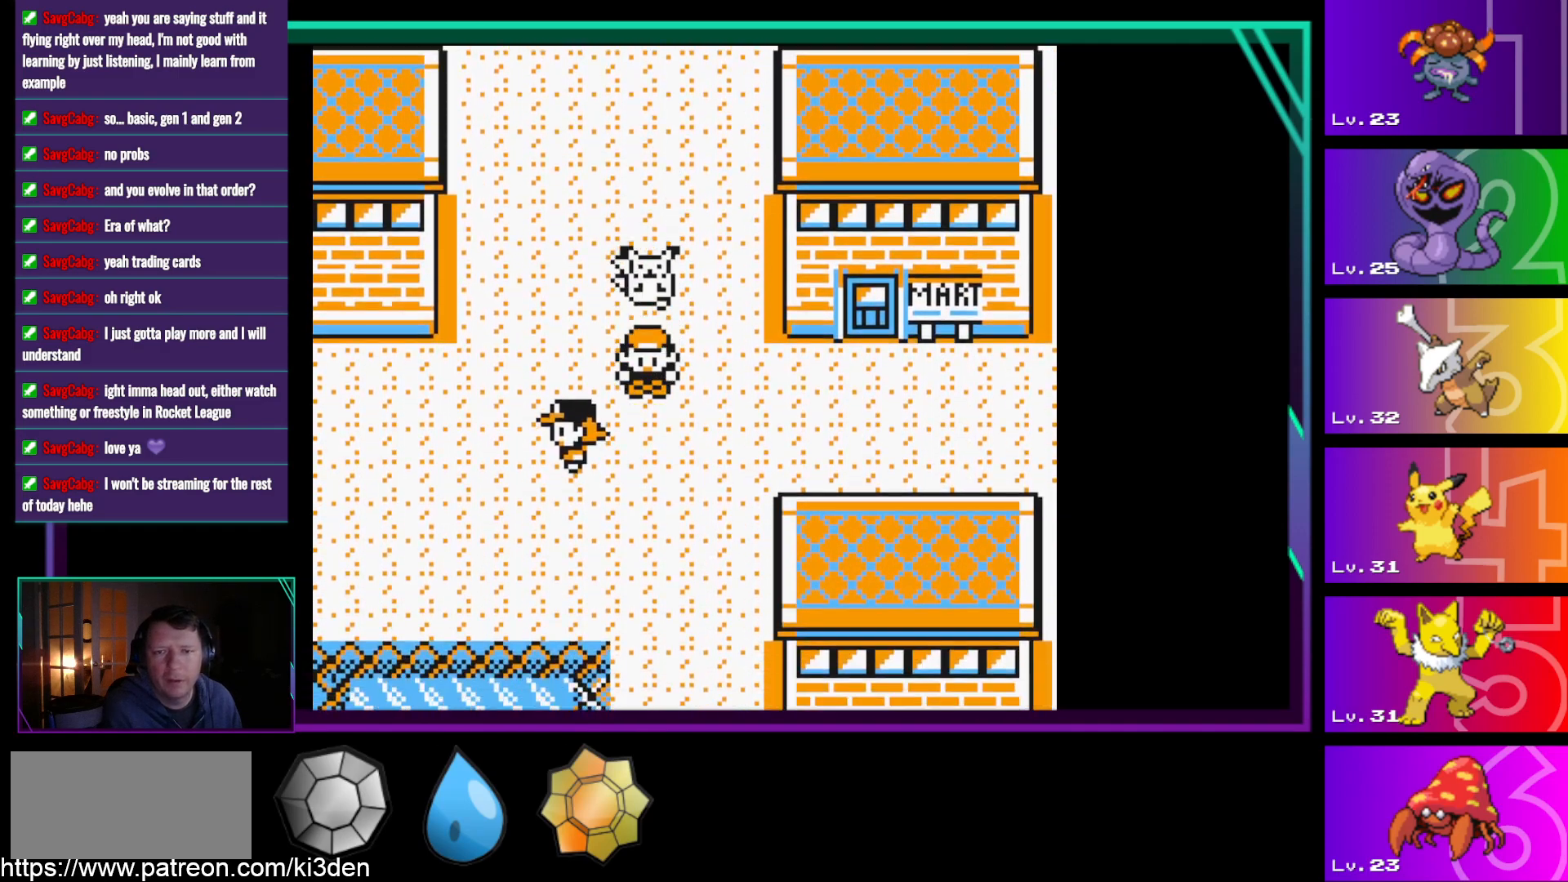
{"buttons": ["DPAD_RIGHT"], "events": []}
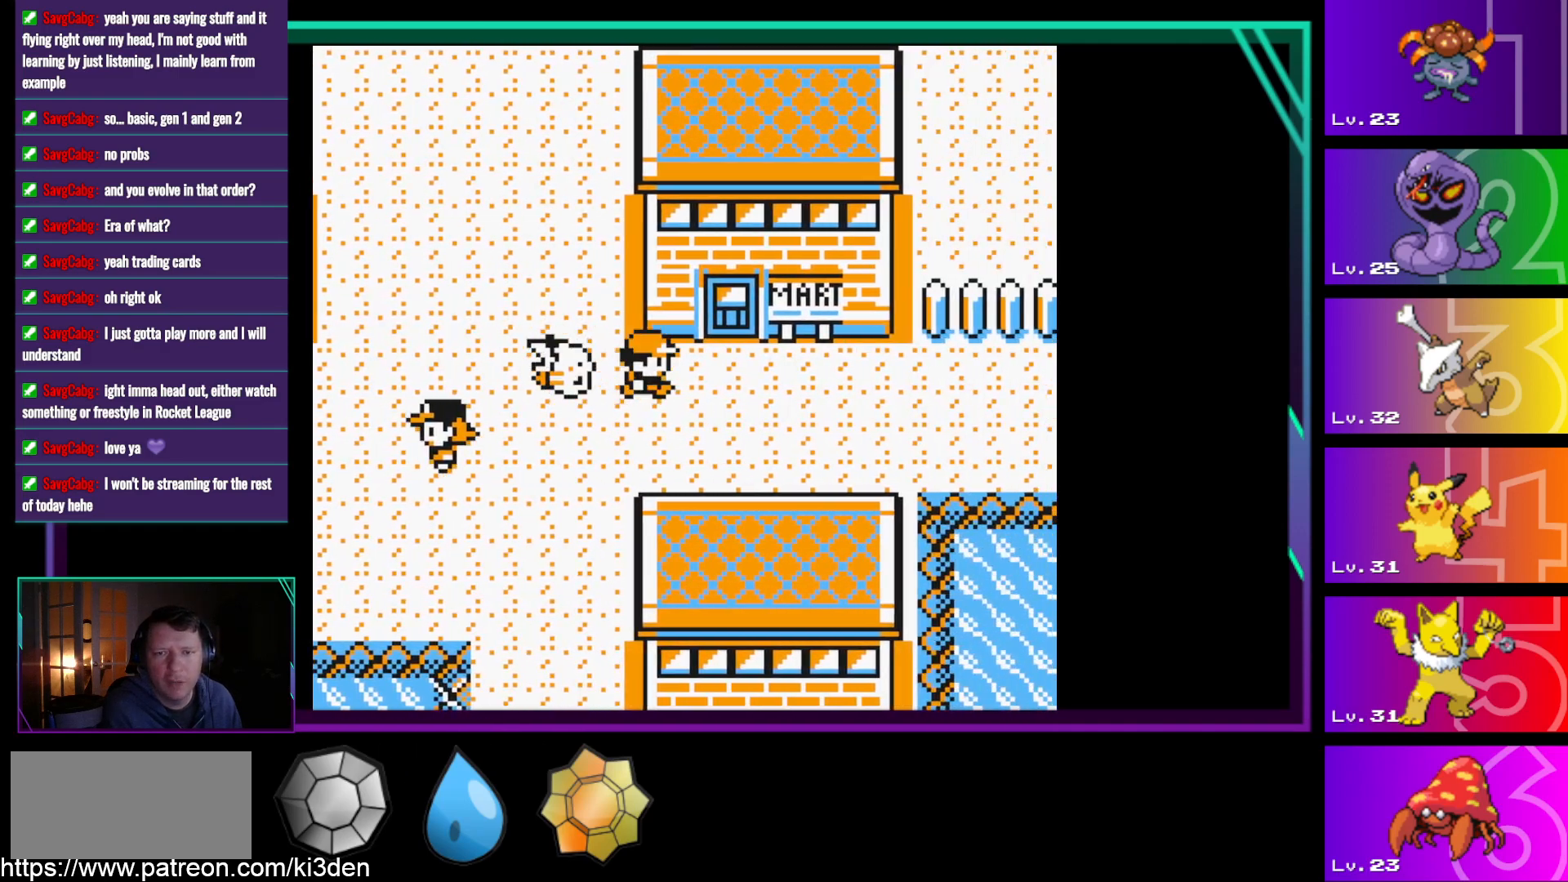
{"buttons": ["DPAD_RIGHT"], "events": []}
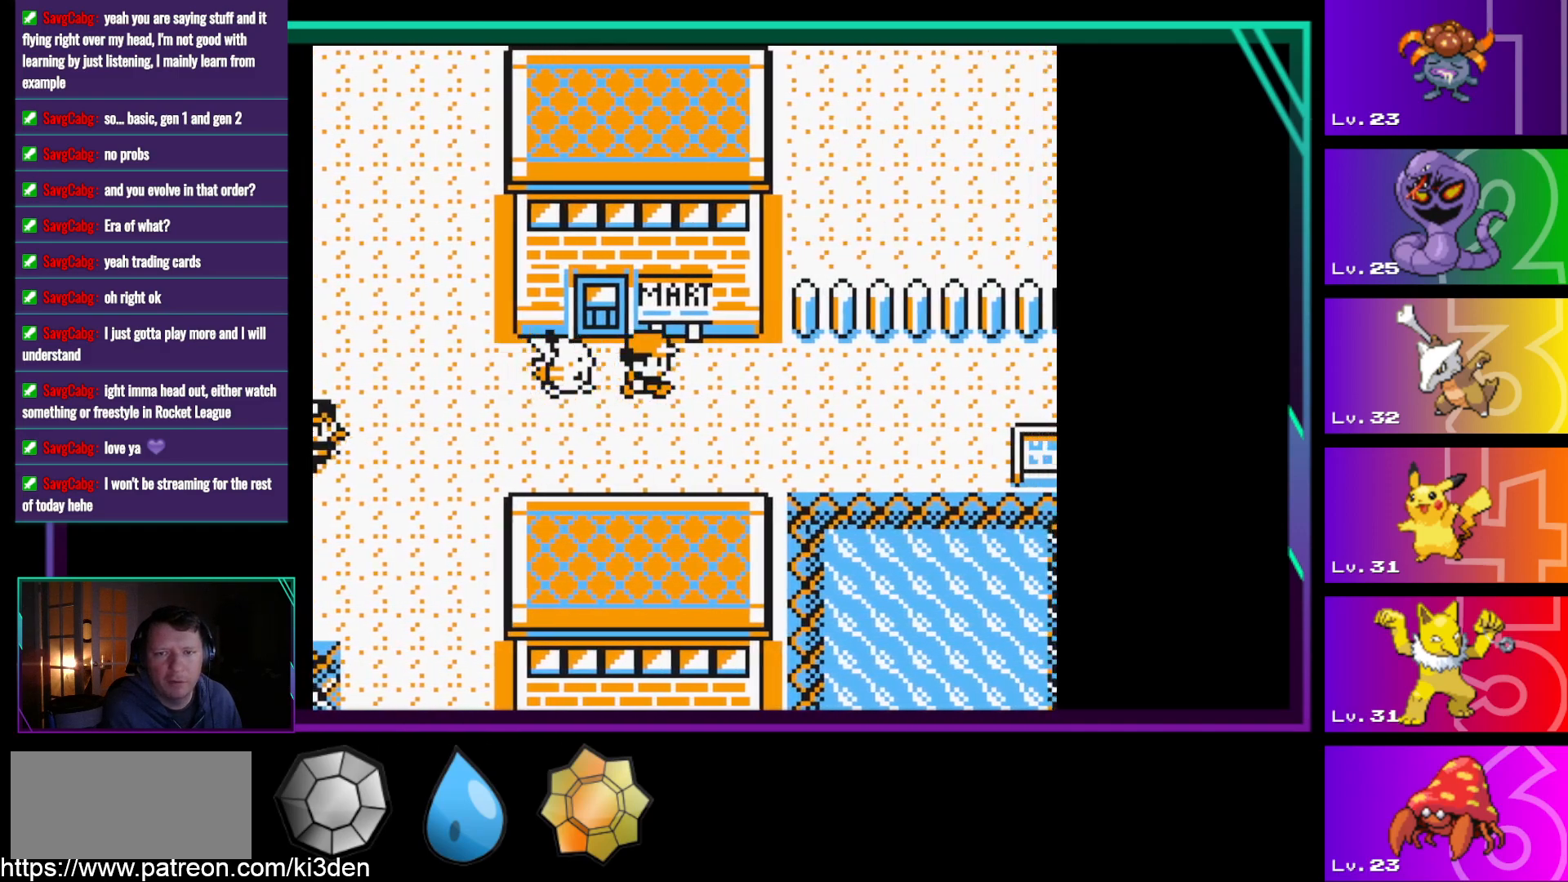
{"buttons": ["DPAD_RIGHT"], "events": []}
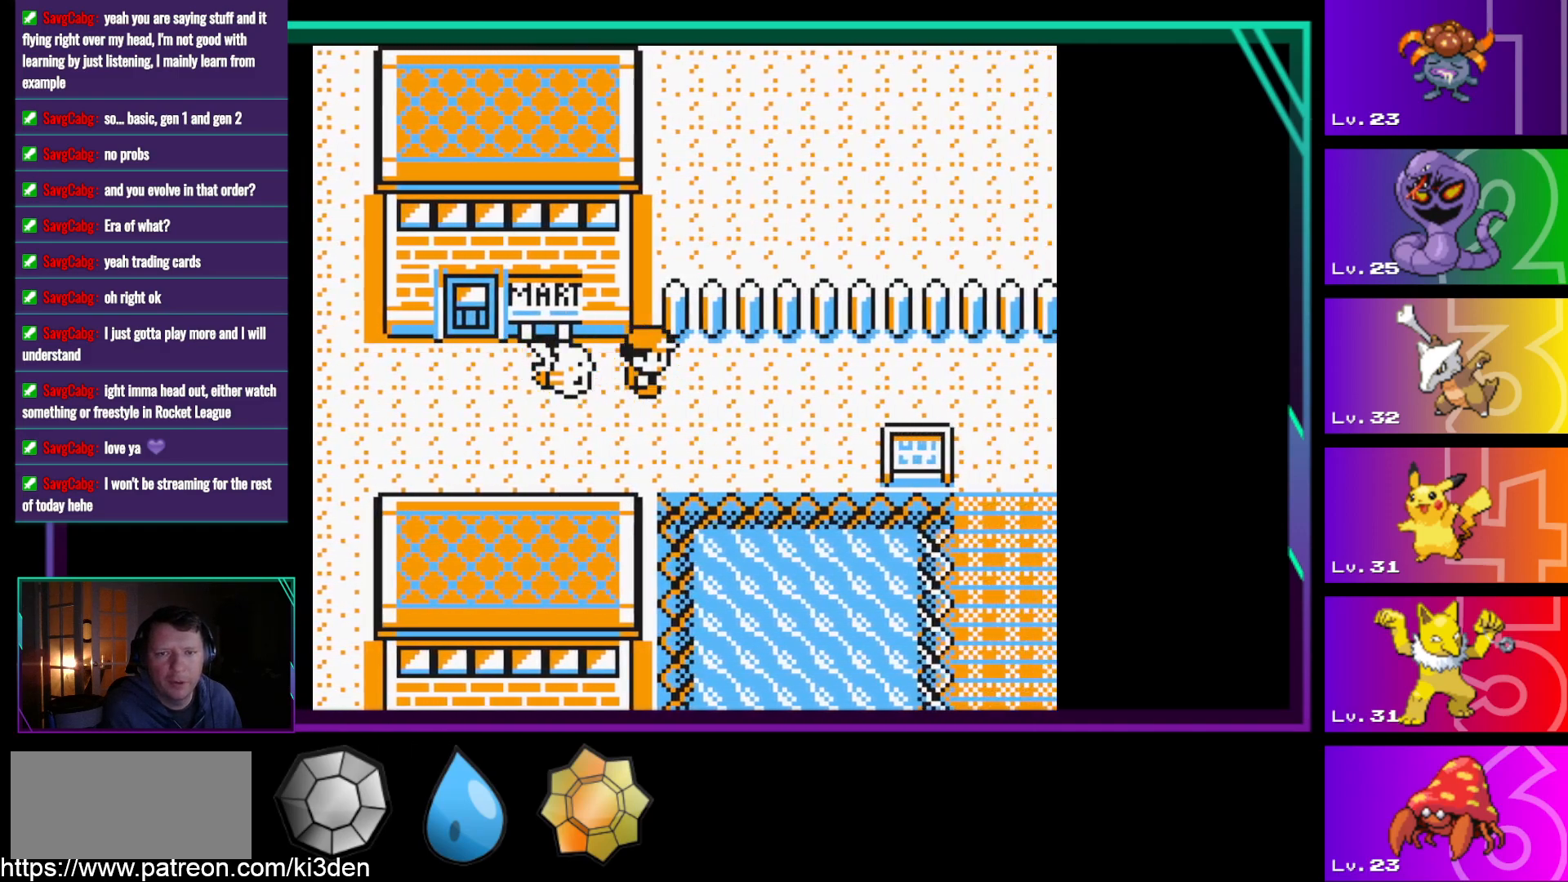
{"buttons": [], "events": [[417, "DPAD_RIGHT", "up"]]}